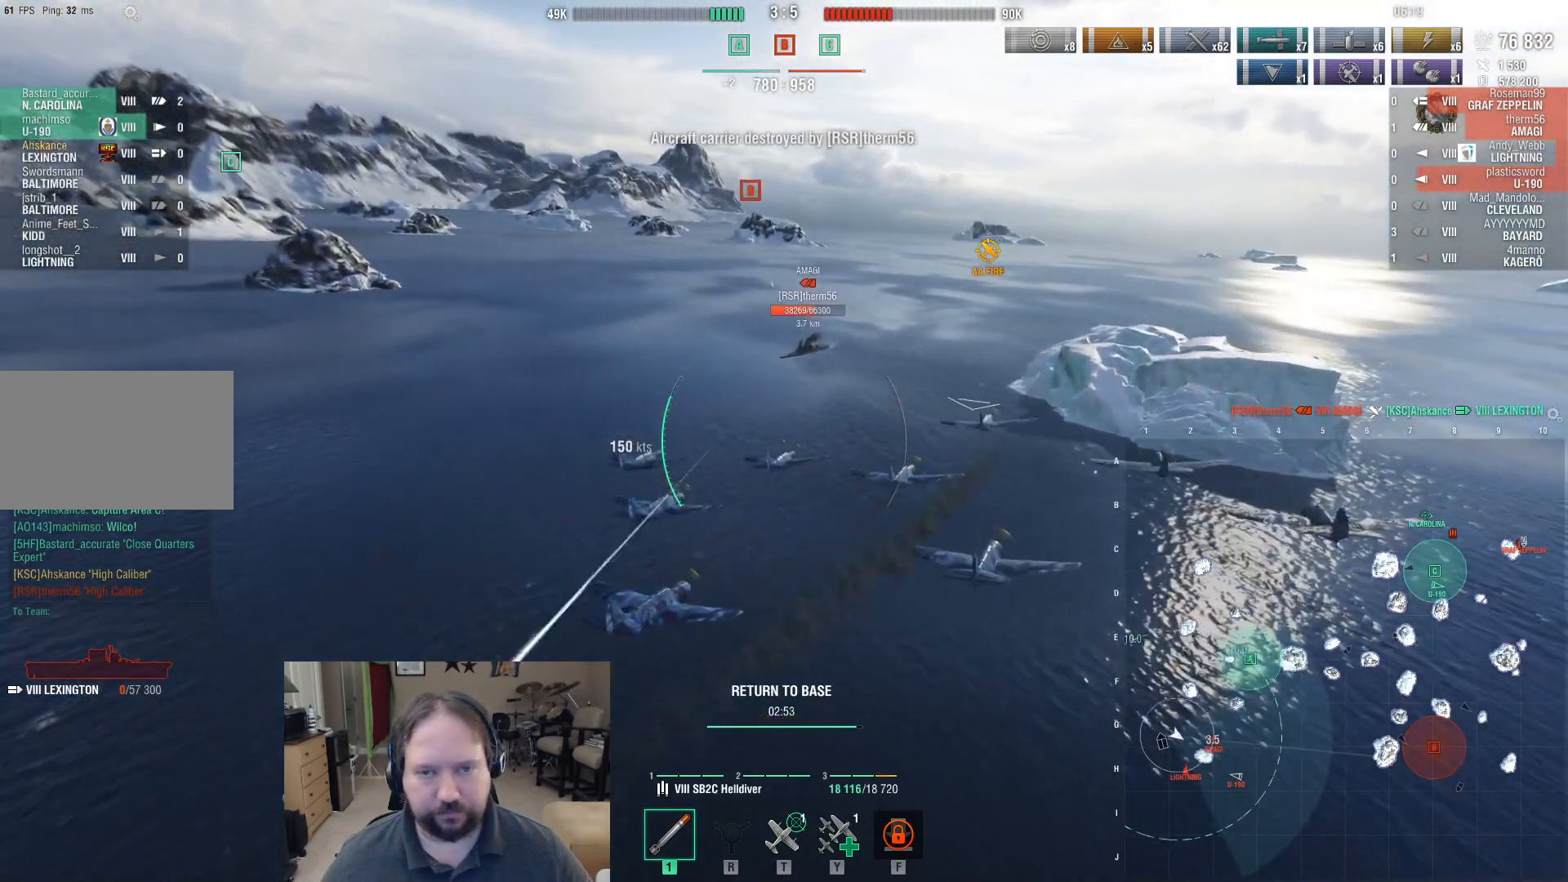
Gameplay with keyboard and mouse; each line is a JSON object with the keys and mouse buttons held at the frame after it. "events" lists presses ("down") and releases ("up") of "1", "2", "3", "4", "5", "a", "alt", "c", "caps_lock", "ctrl", "d", "e", "f", "g", "q", "r", "s", "shift", "space", "t", "tab", "v", "w", "x", "z", "mouse_left", "mouse_wheel" and "mouse_right" between this image and that frame as [ms after this image, input, new state], when the widget could be followed in between. "mouse_left", "mouse_wheel", "mouse_right" = the "left", "wheel", "right" buttons of the "mouse" list. No other keys are recorded. "wheel" means that the mouse wheel is clicked or scrolled. Mouse movement is not recorded.
{"keys": [], "mouse": [], "events": [[33, "mouse_left", "down"], [167, "mouse_left", "up"]]}
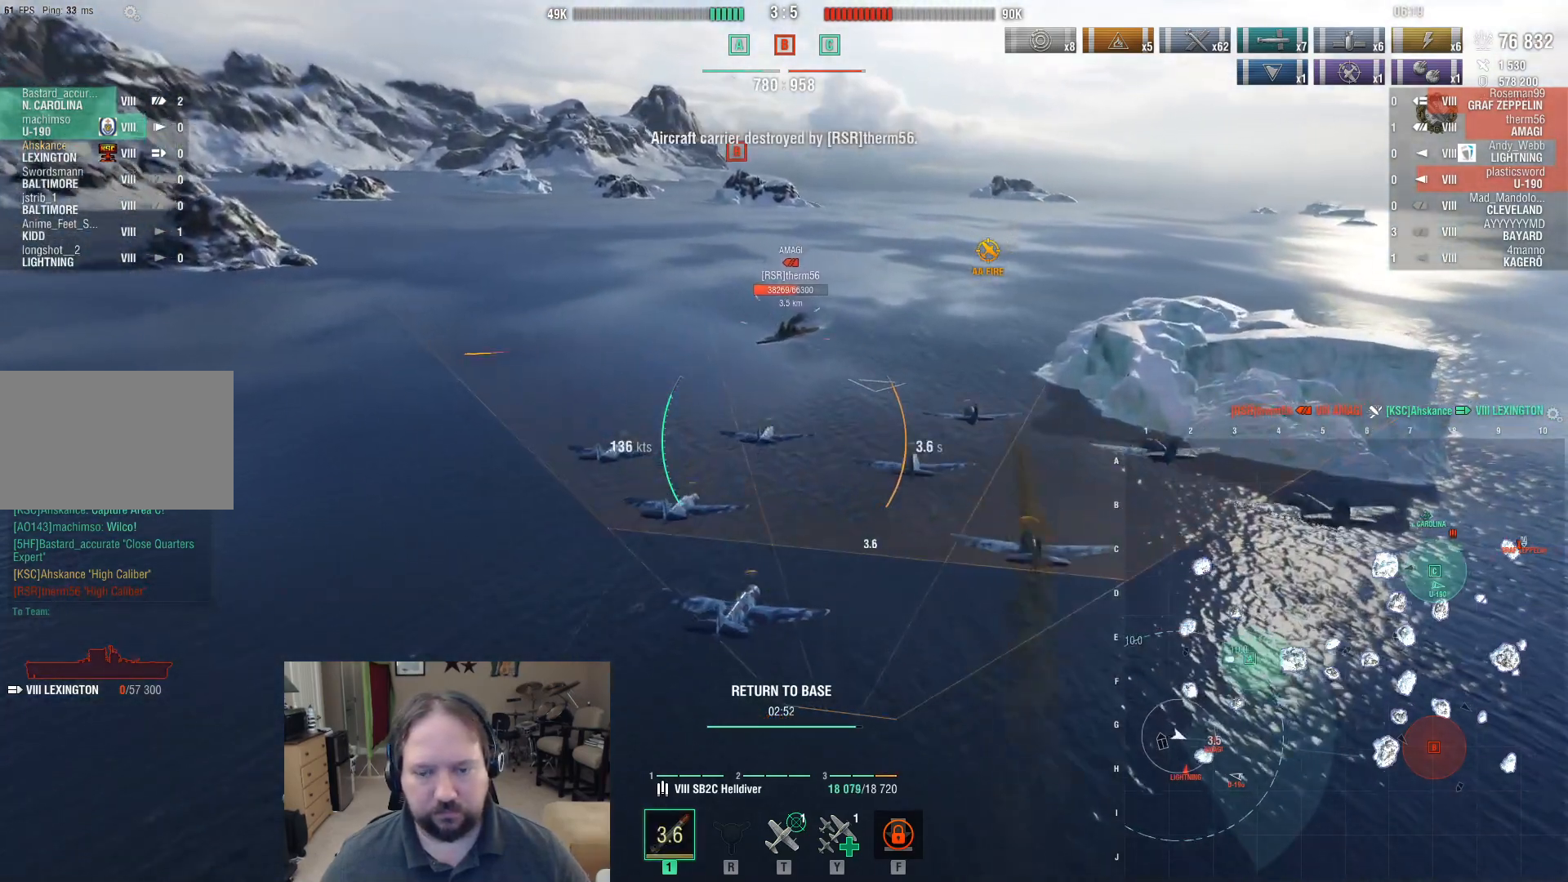
{"keys": [], "mouse": [], "events": []}
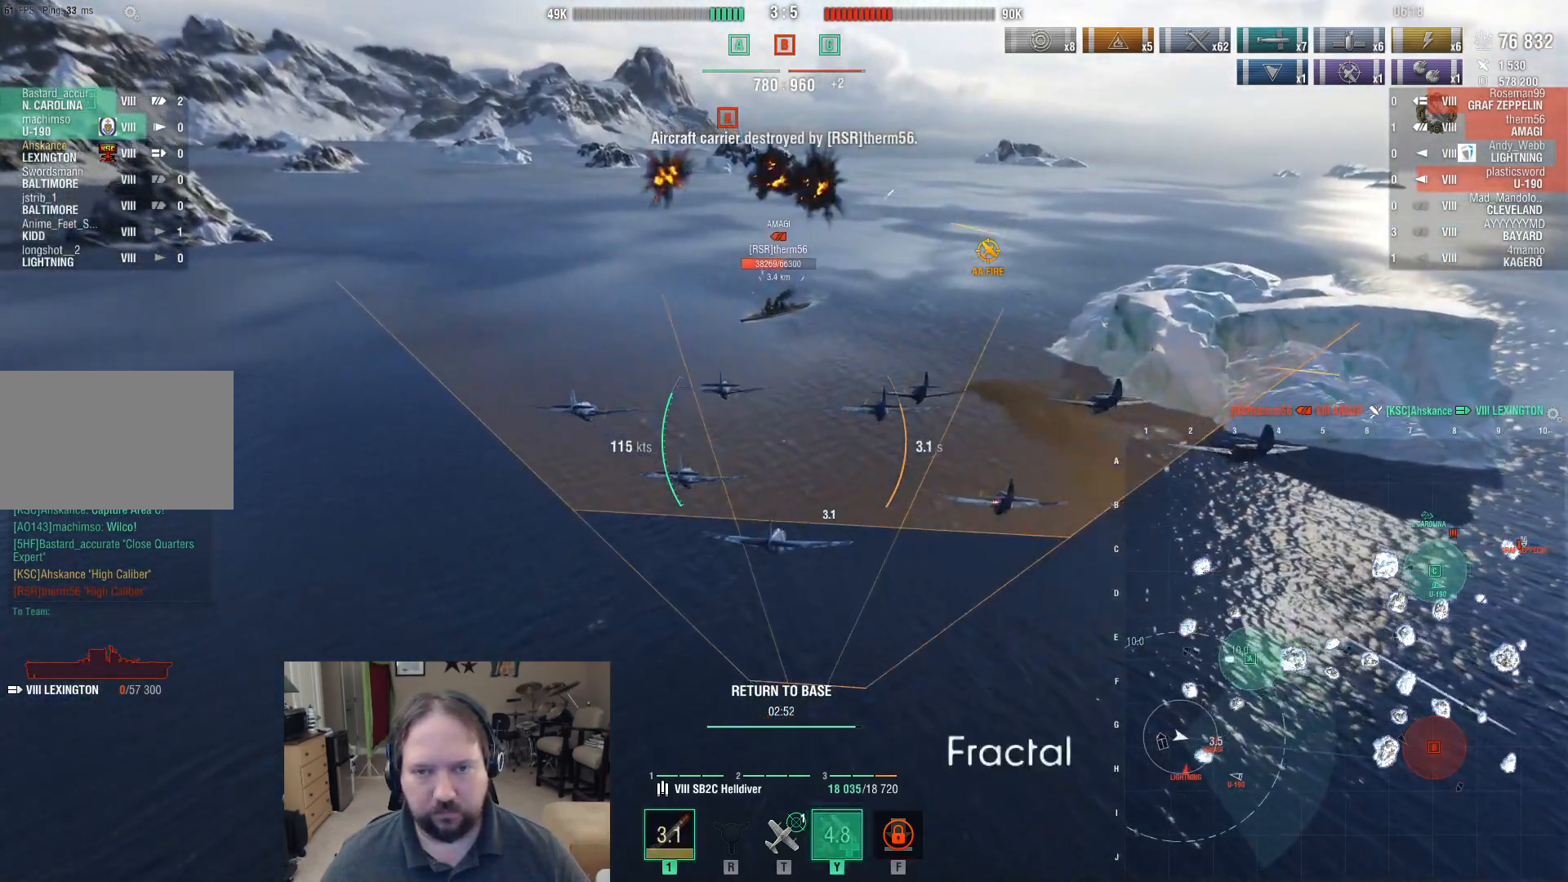
{"keys": [], "mouse": [], "events": []}
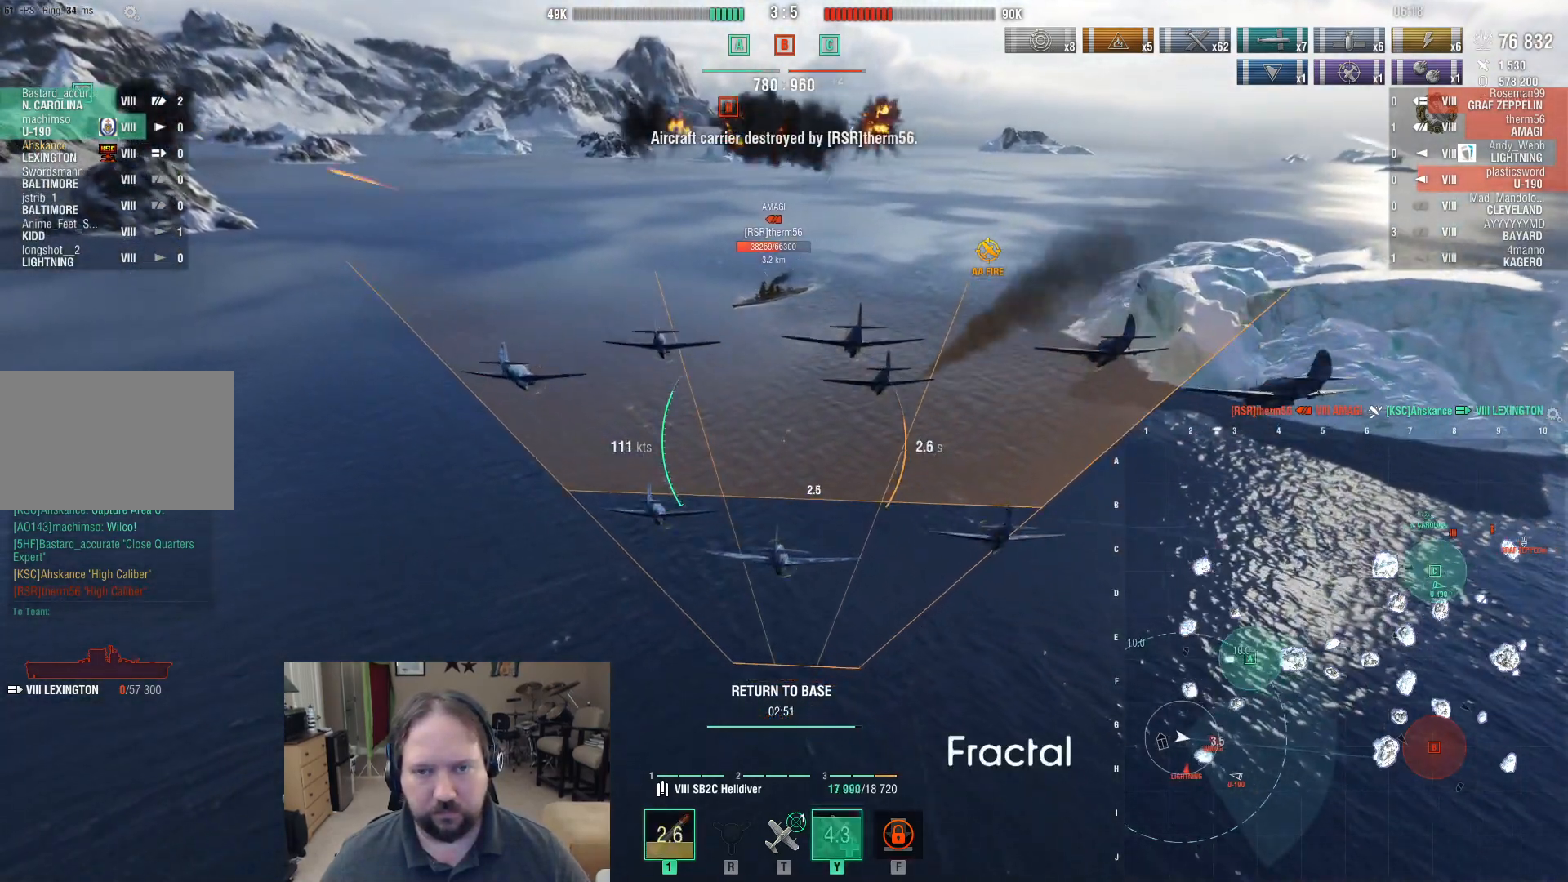
{"keys": ["s"], "mouse": [], "events": [[167, "s", "down"]]}
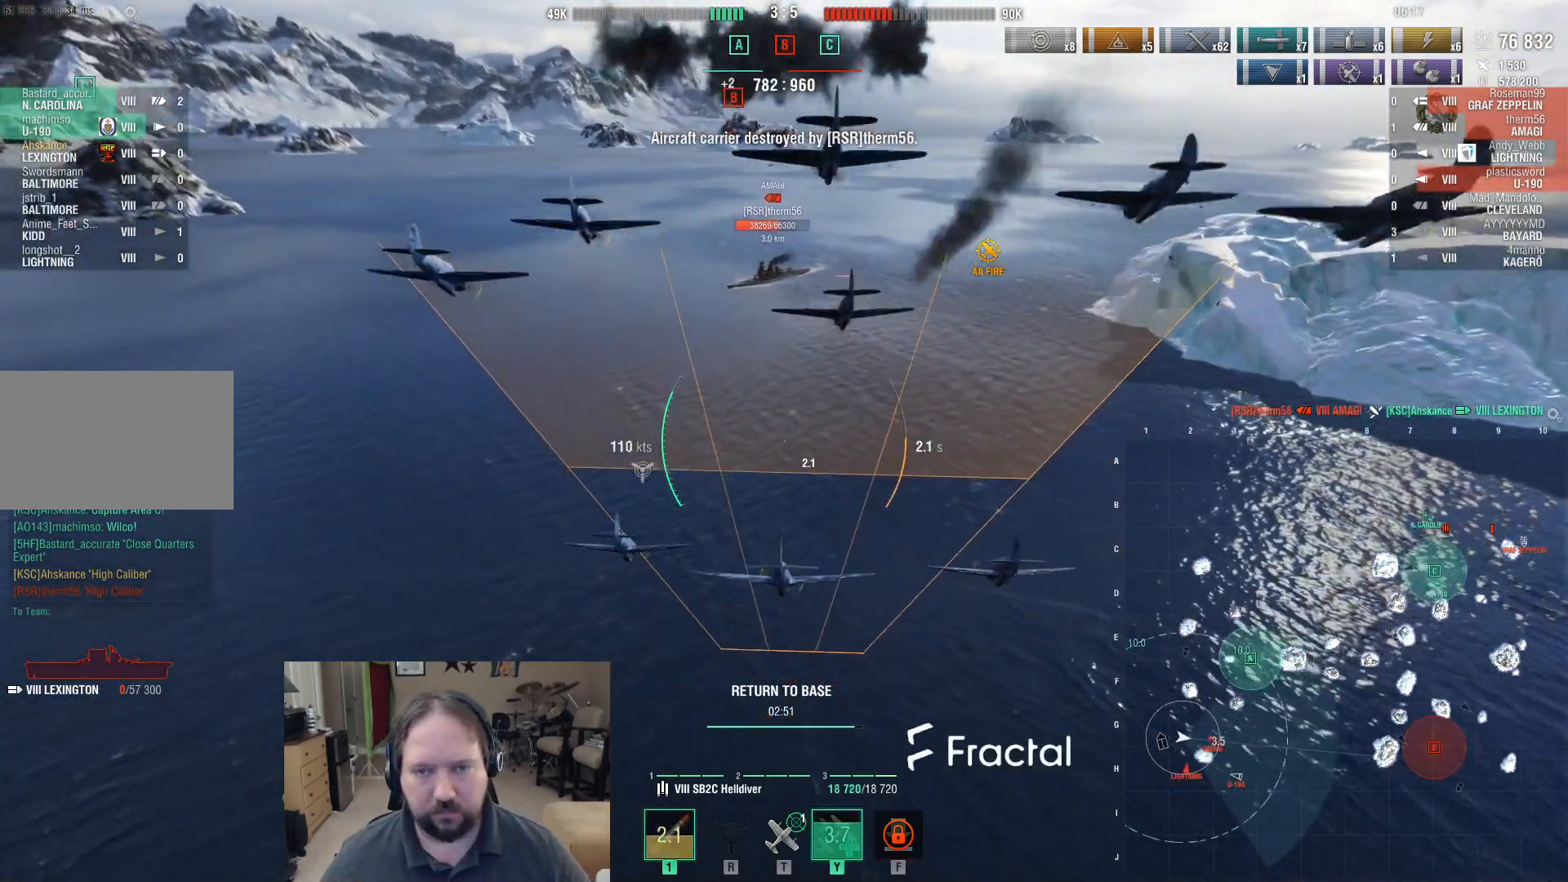
{"keys": ["s"], "mouse": [], "events": []}
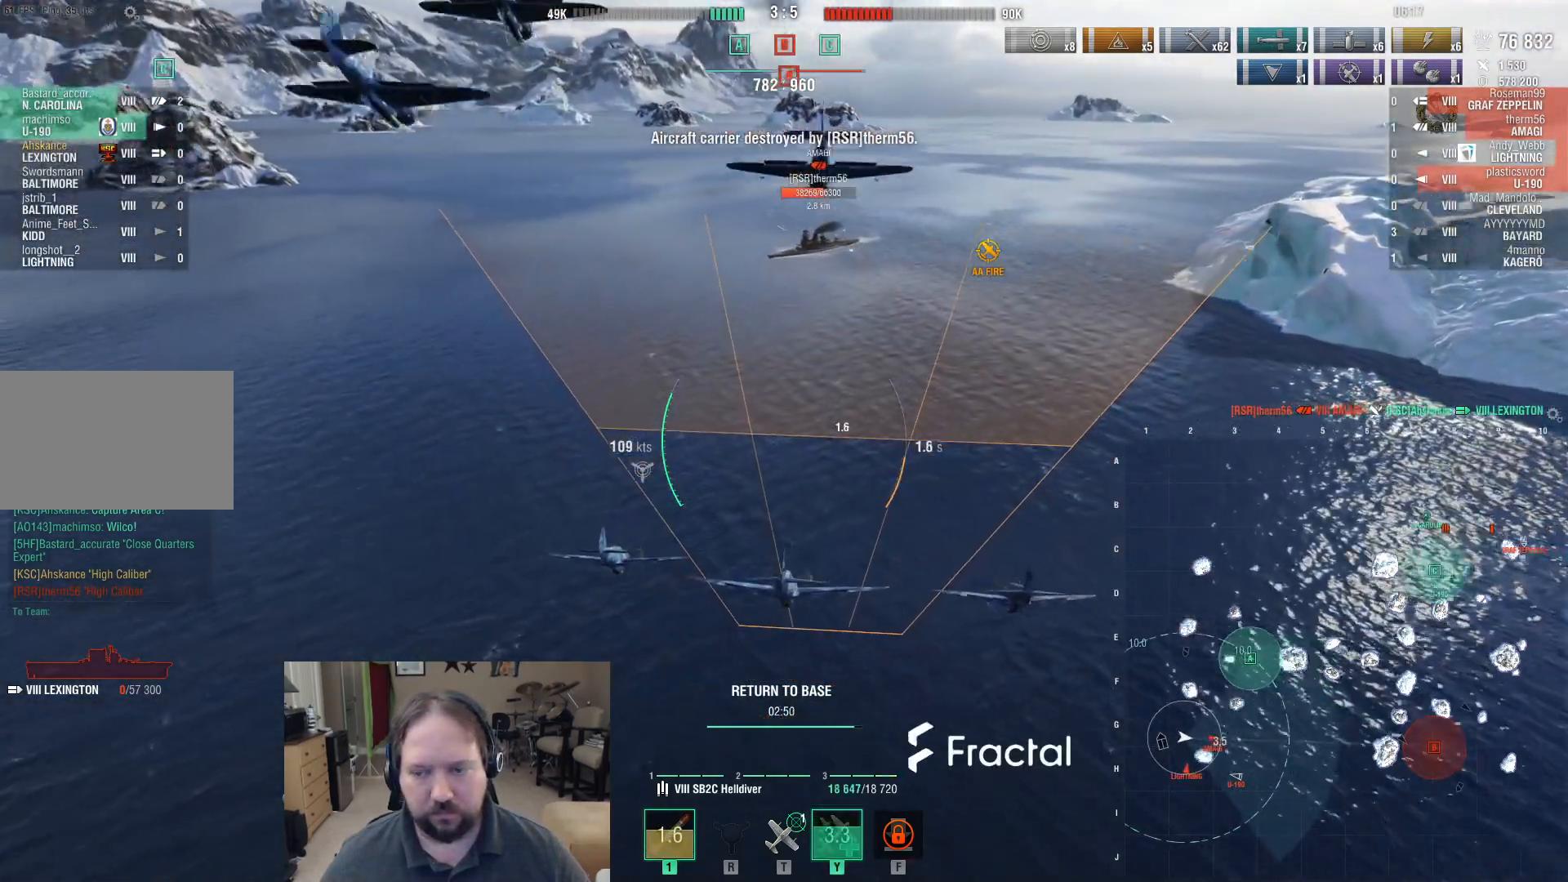
{"keys": ["s"], "mouse": [], "events": []}
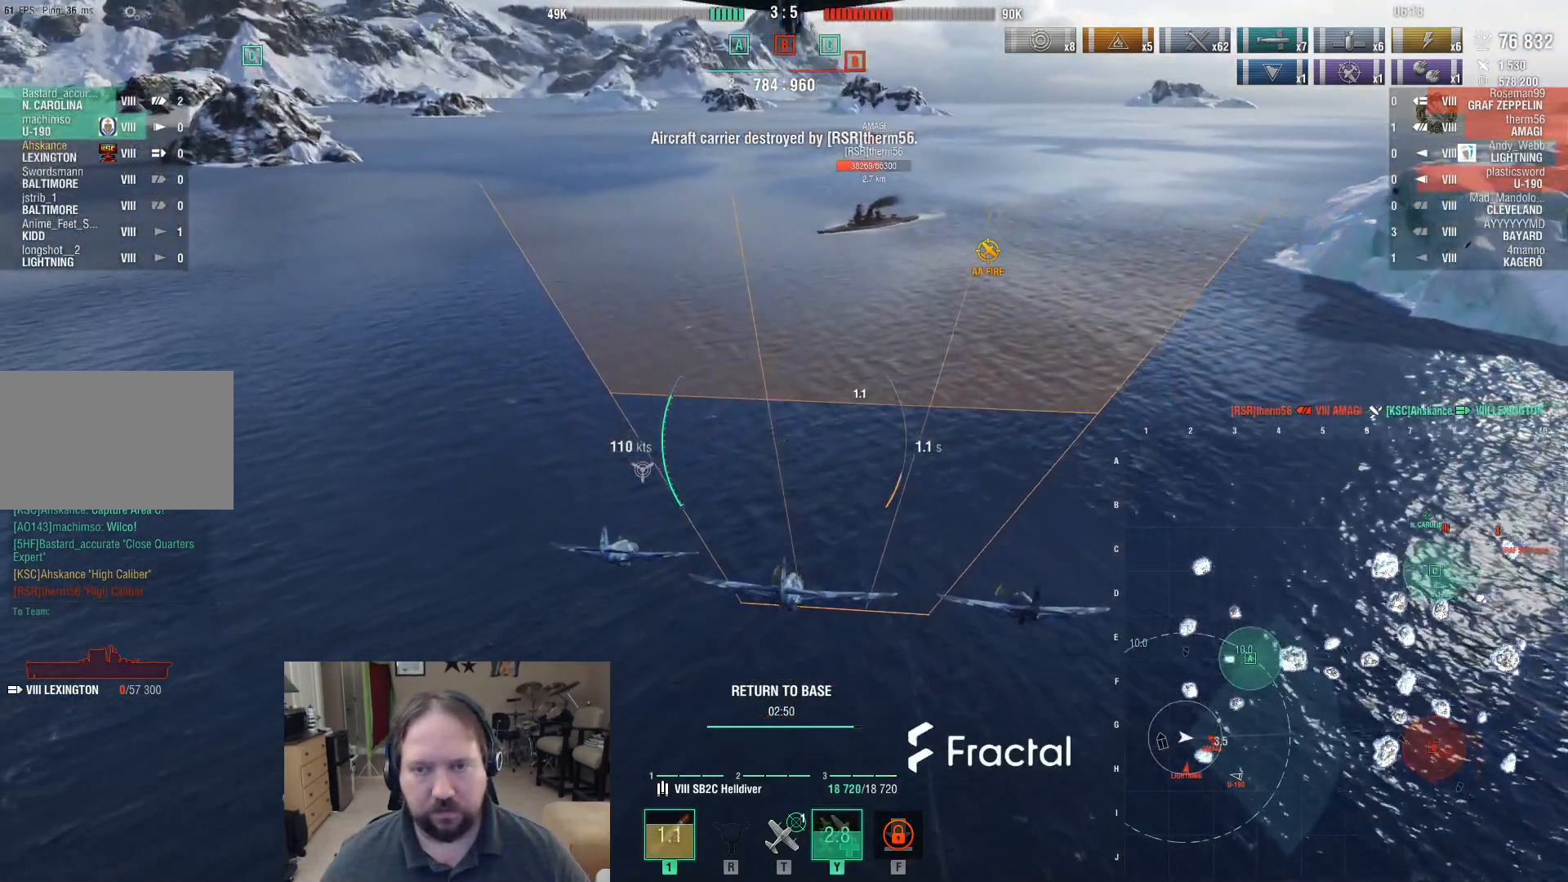
{"keys": ["s"], "mouse": [], "events": []}
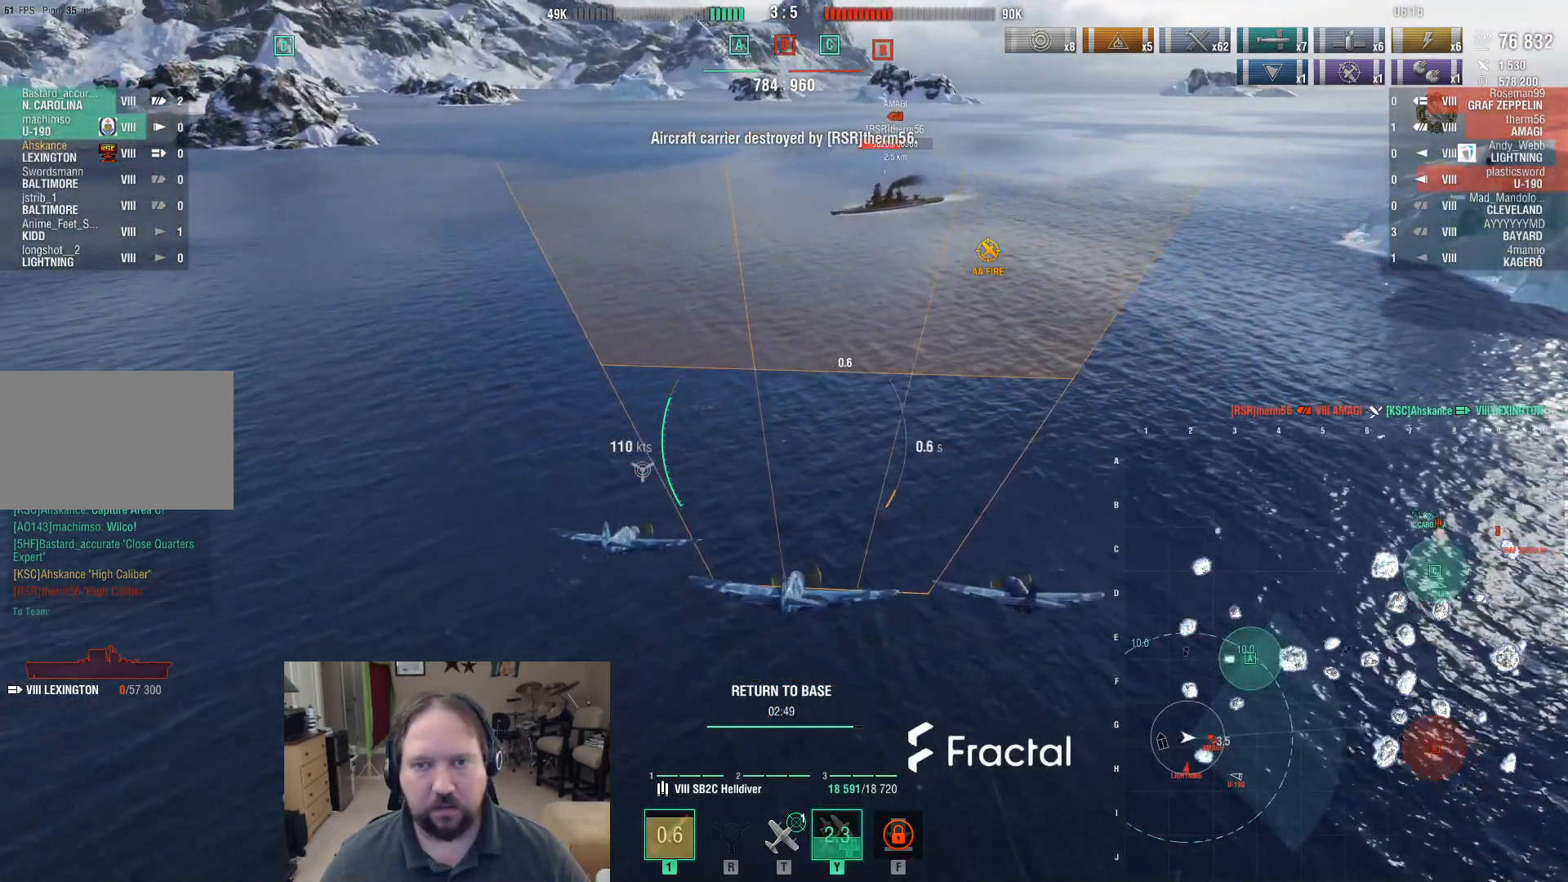
{"keys": [], "mouse": [], "events": [[367, "s", "up"]]}
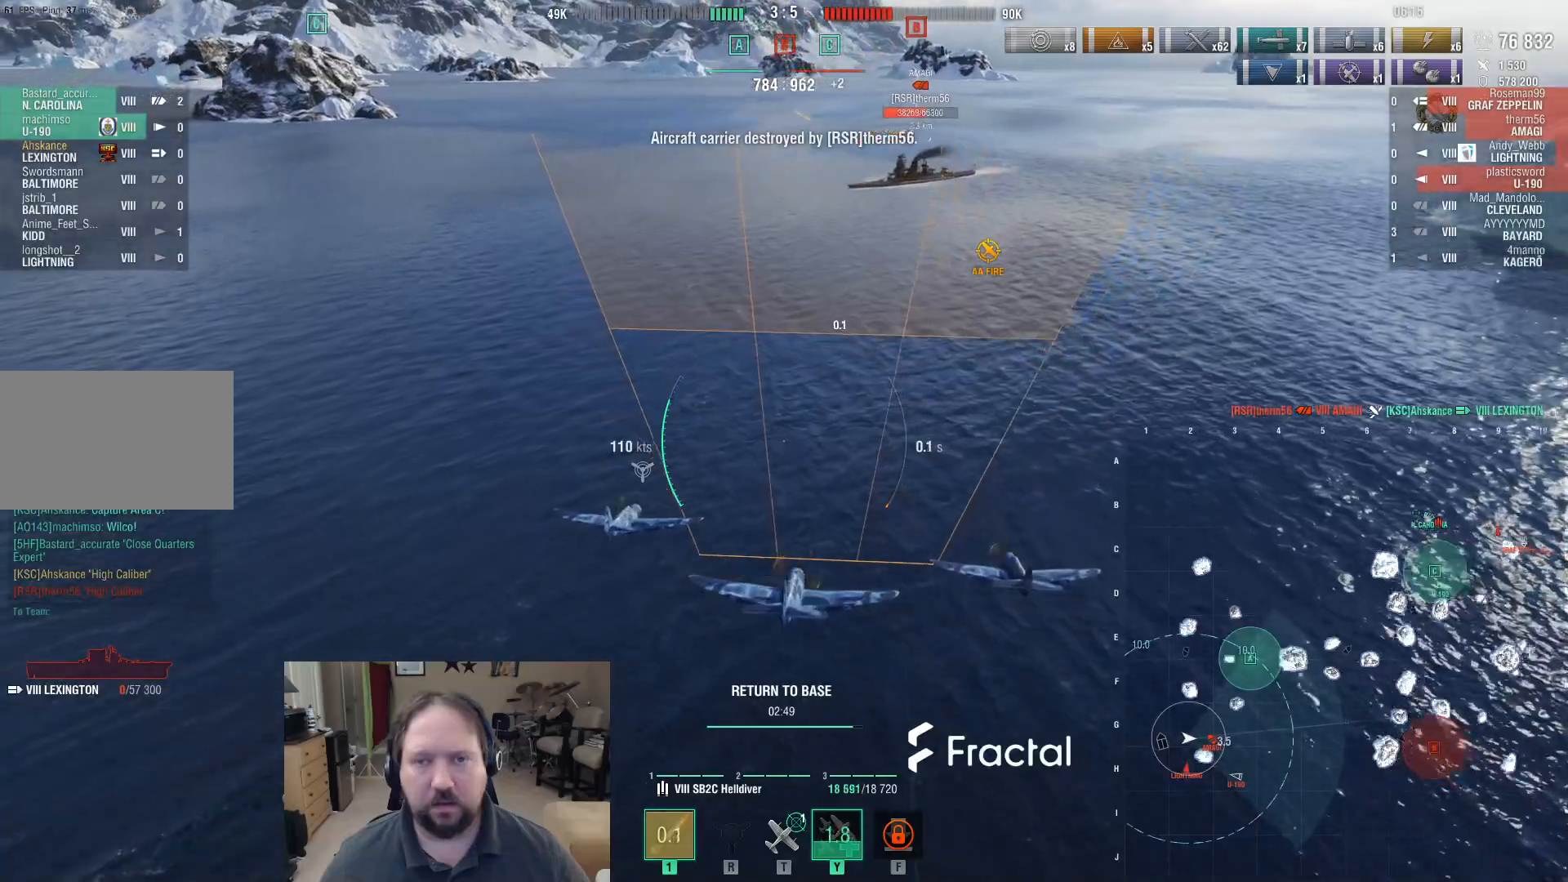
{"keys": [], "mouse": [], "events": []}
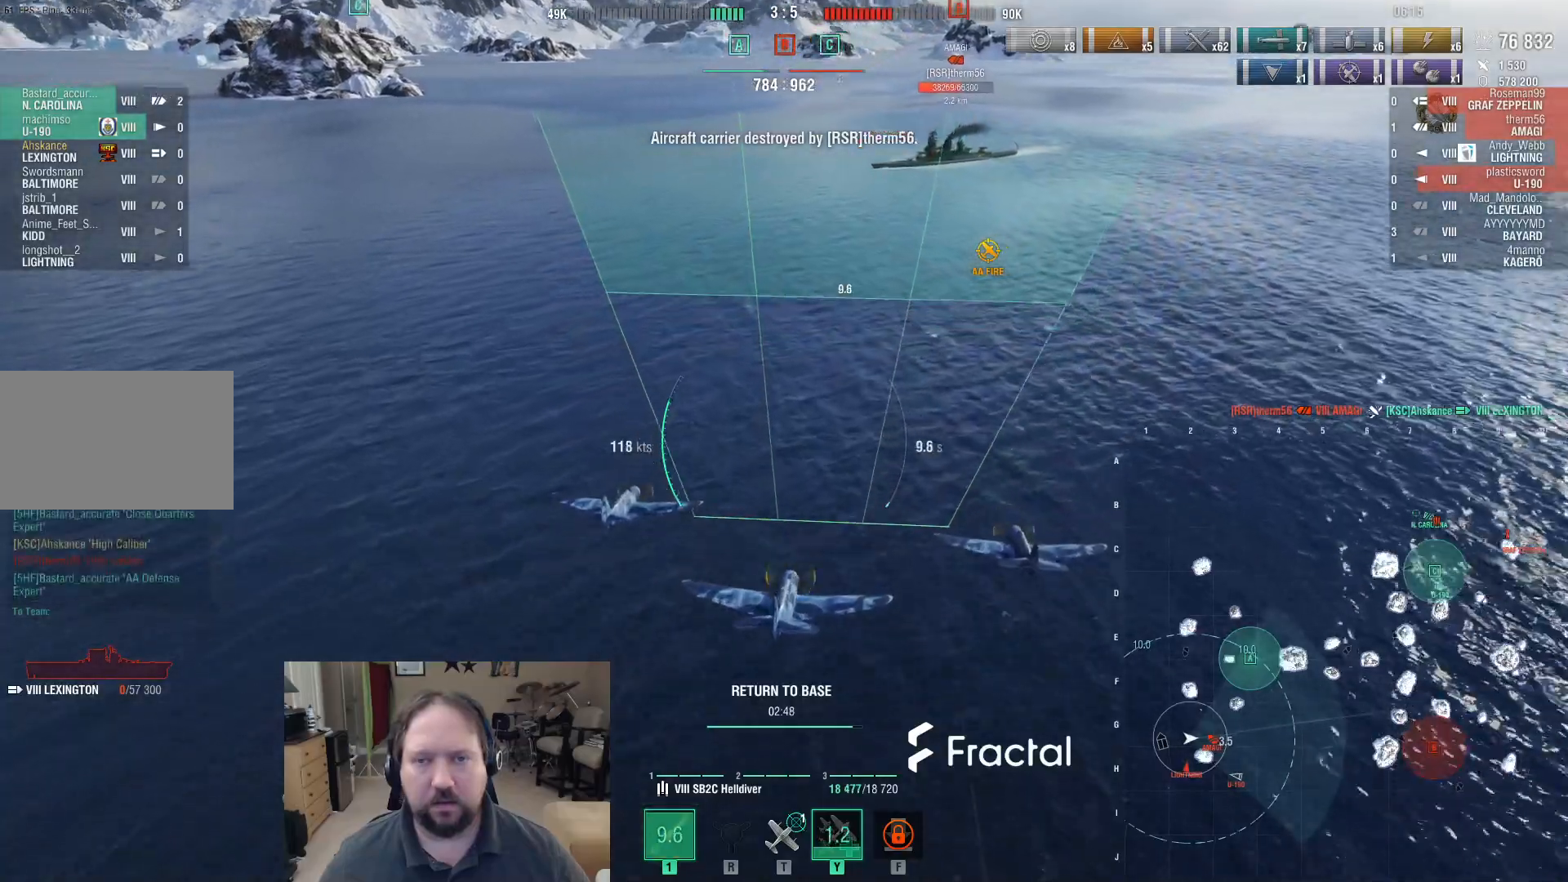
{"keys": [], "mouse": [], "events": []}
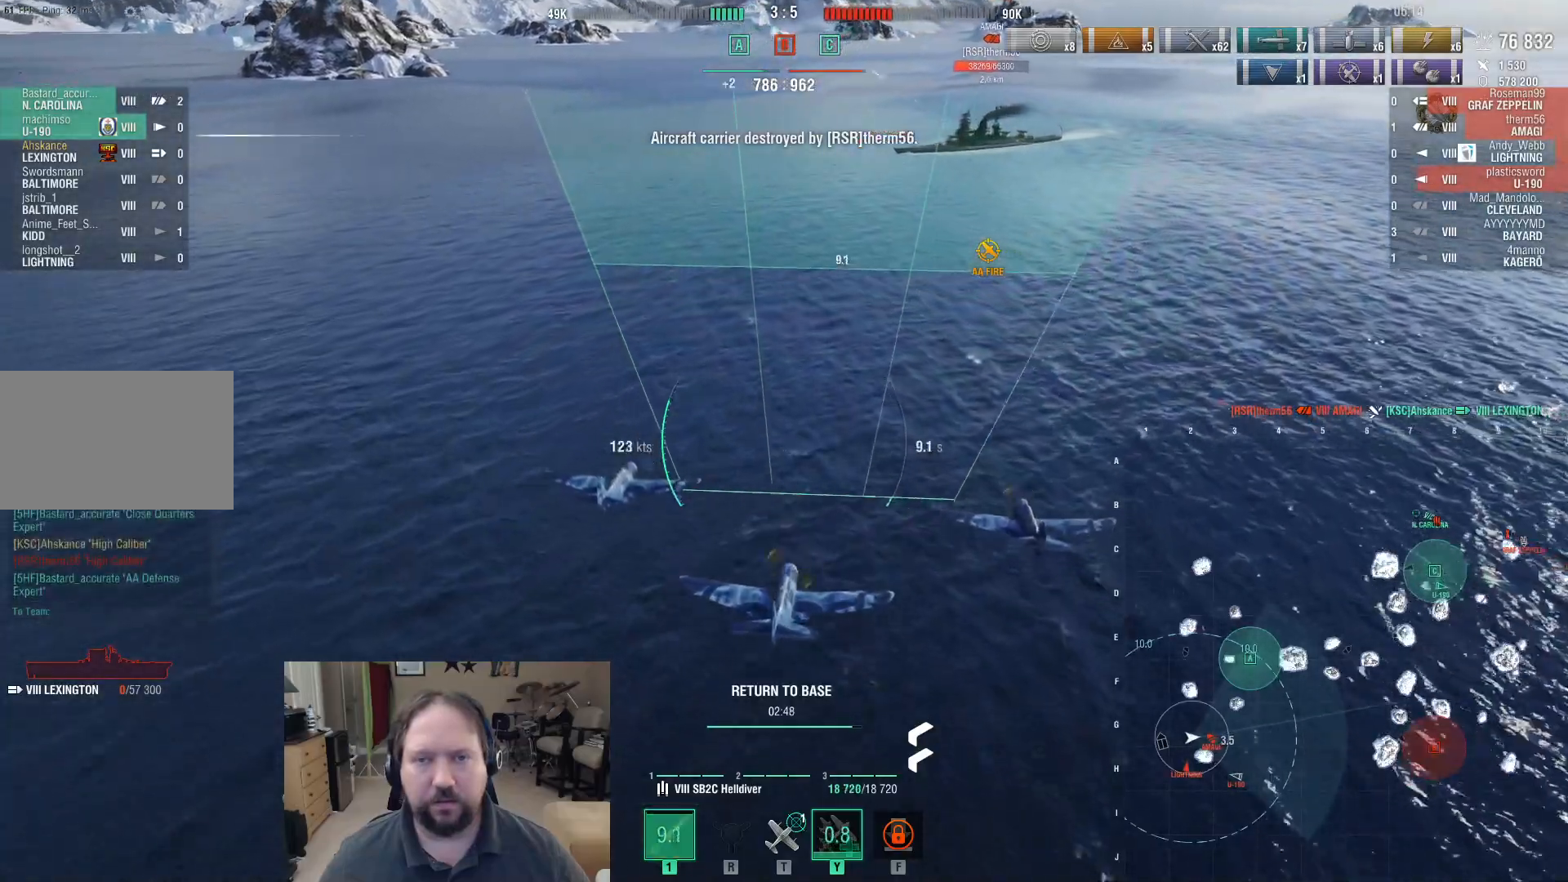
{"keys": ["s"], "mouse": [], "events": [[133, "s", "down"]]}
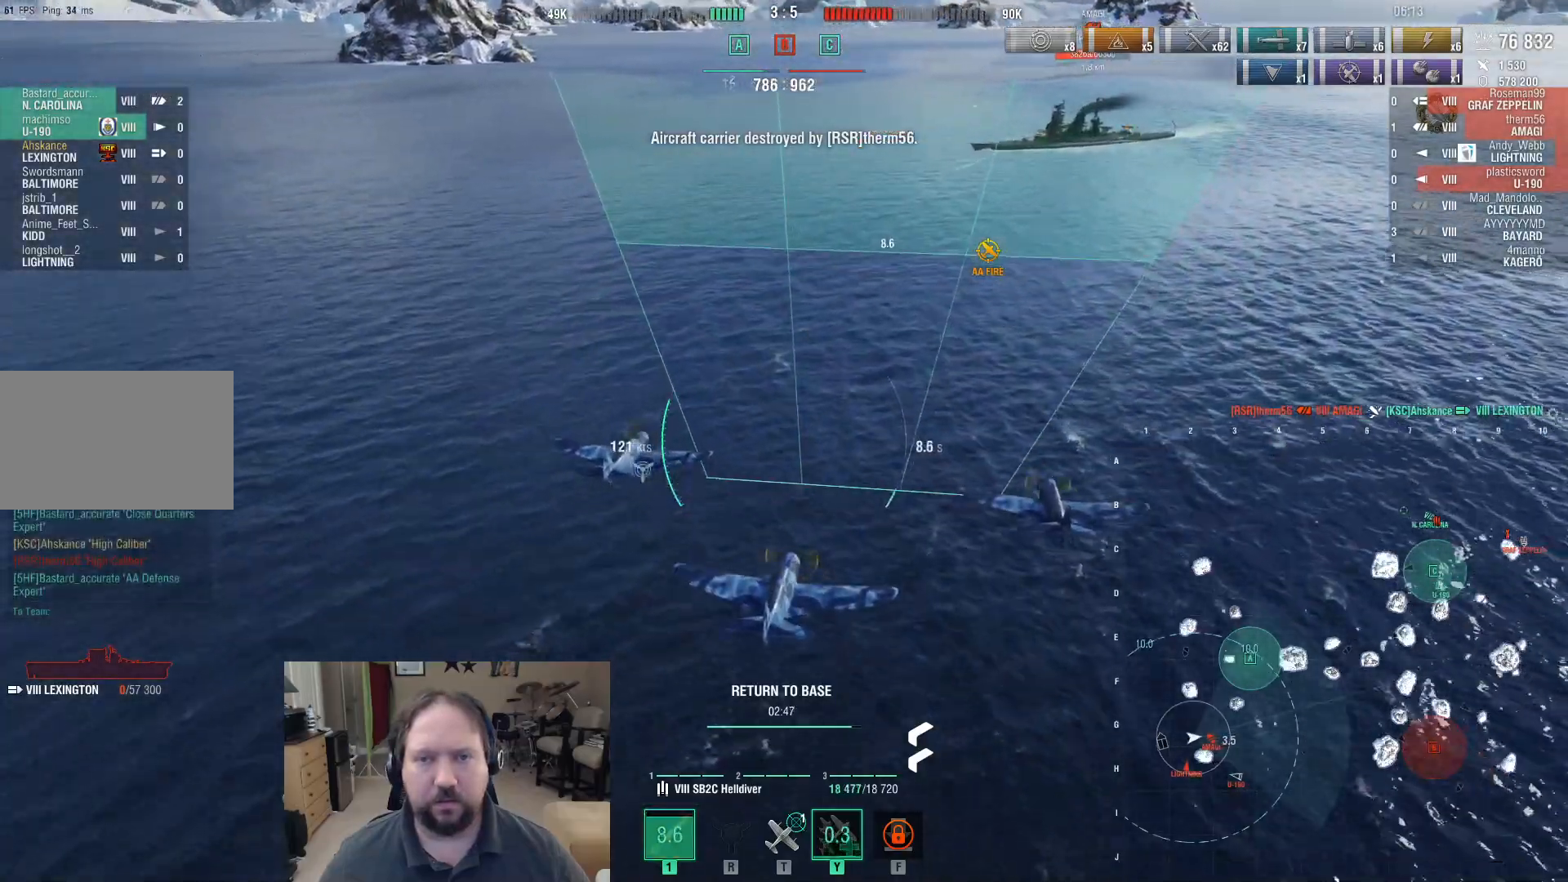
{"keys": ["s"], "mouse": [], "events": []}
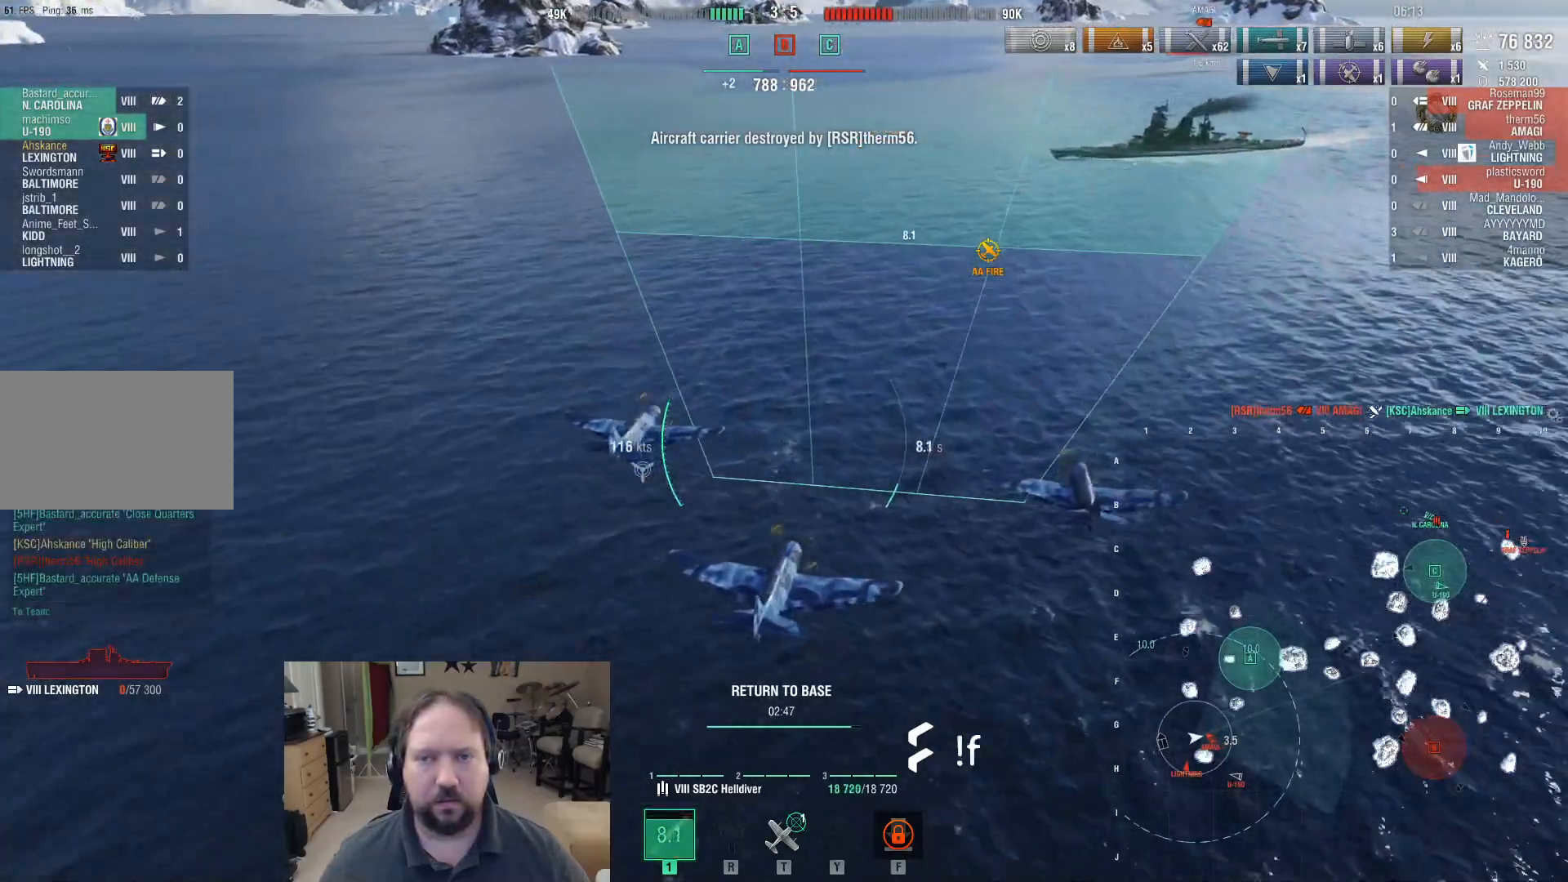
{"keys": ["s"], "mouse": [], "events": []}
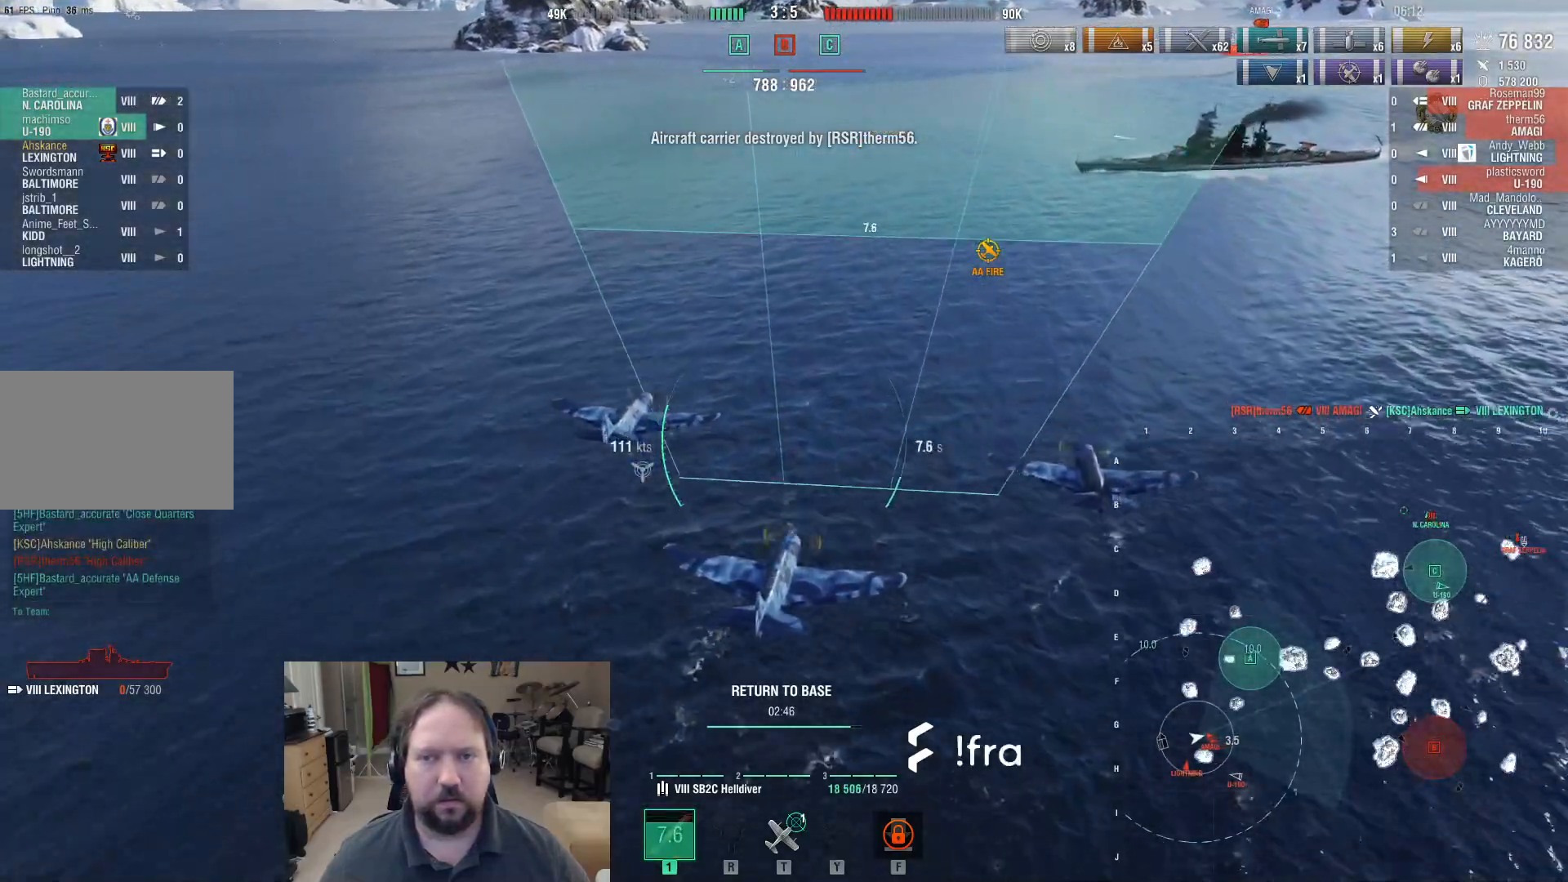
{"keys": ["s"], "mouse": [], "events": []}
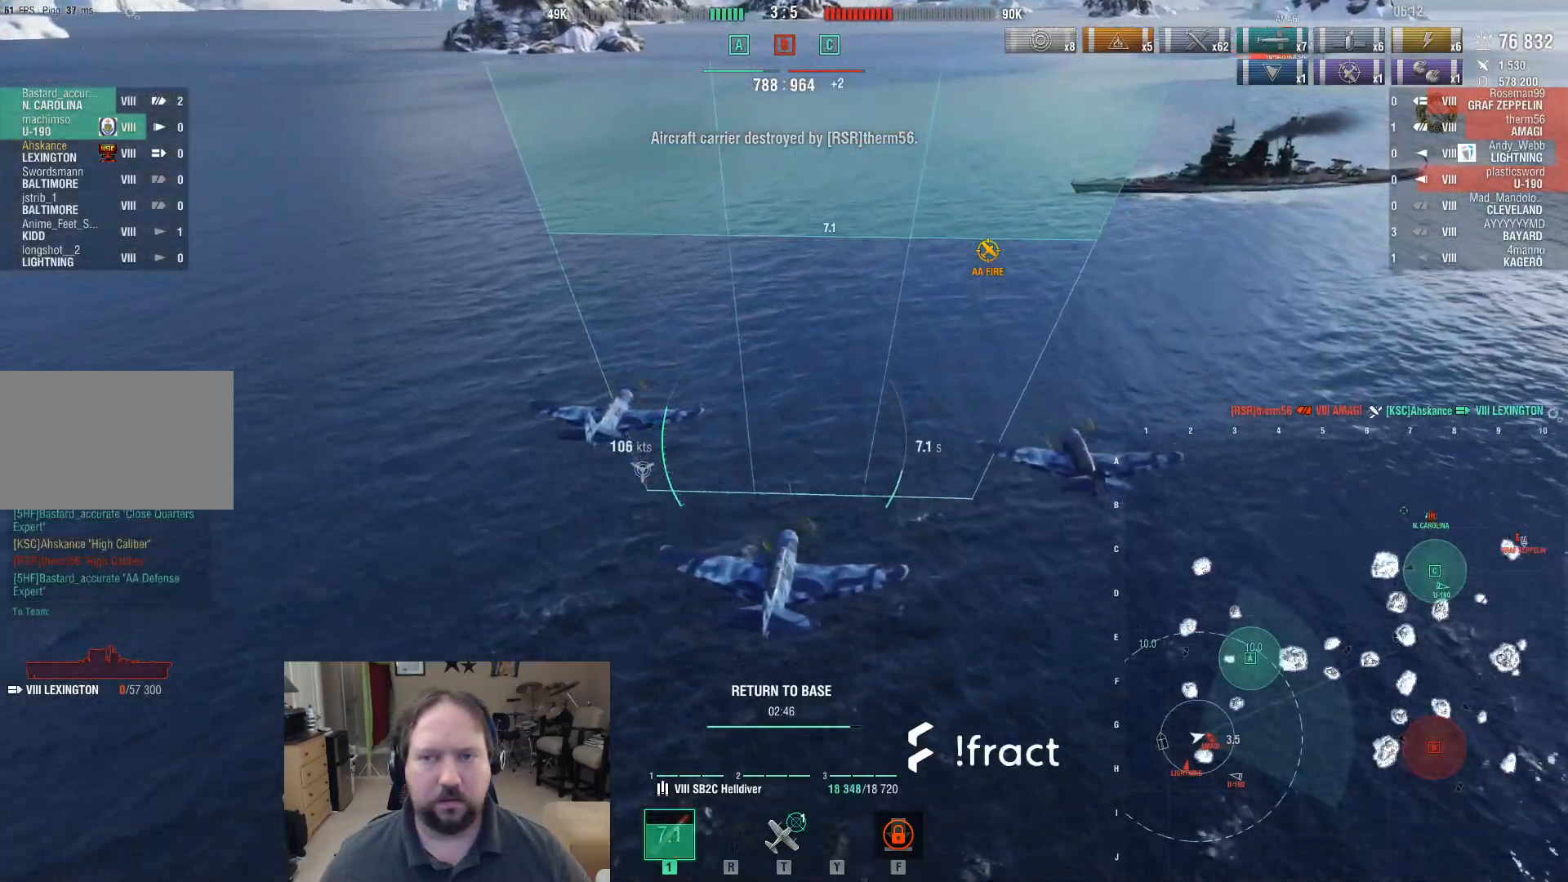
{"keys": ["s"], "mouse": [], "events": [[300, "mouse_left", "down"], [433, "mouse_left", "up"]]}
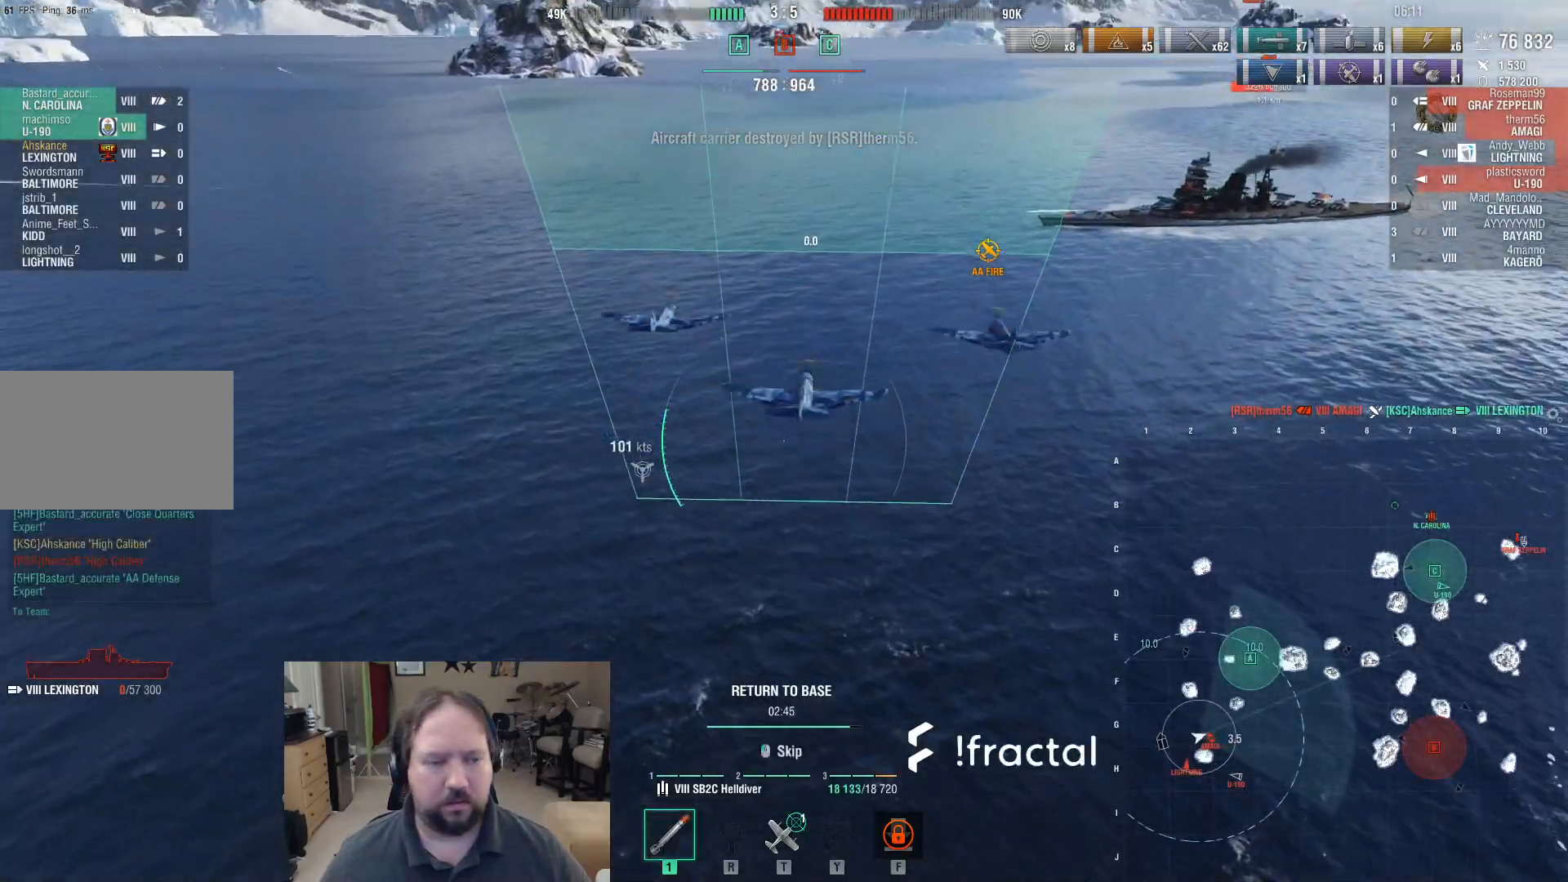
{"keys": ["d"], "mouse": [], "events": [[117, "d", "down"], [167, "s", "up"]]}
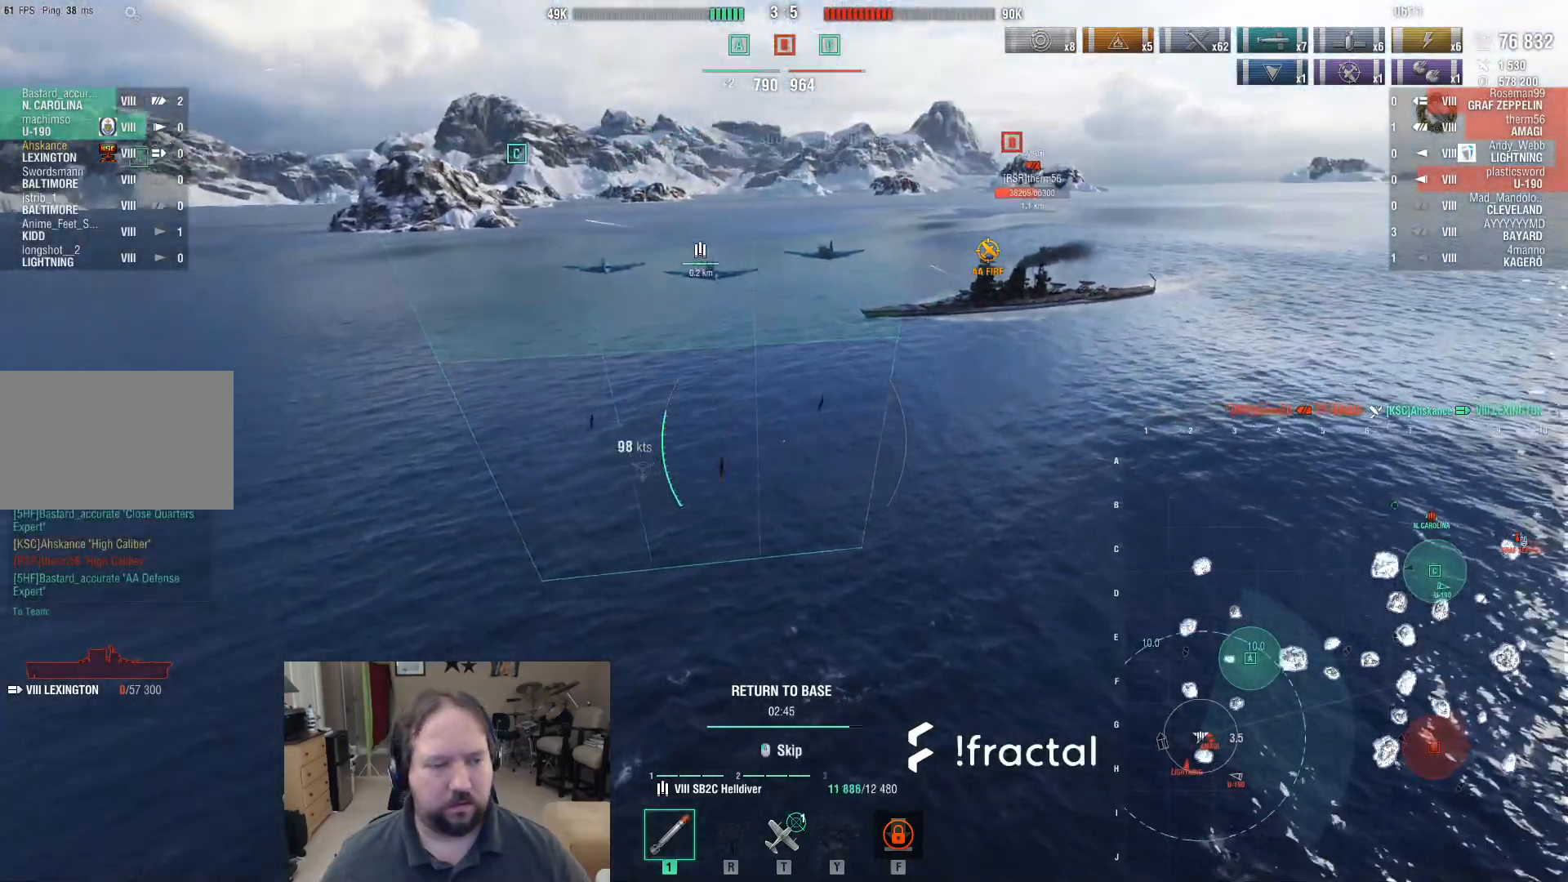
{"keys": ["ctrl", "d"], "mouse": [], "events": [[417, "ctrl", "down"]]}
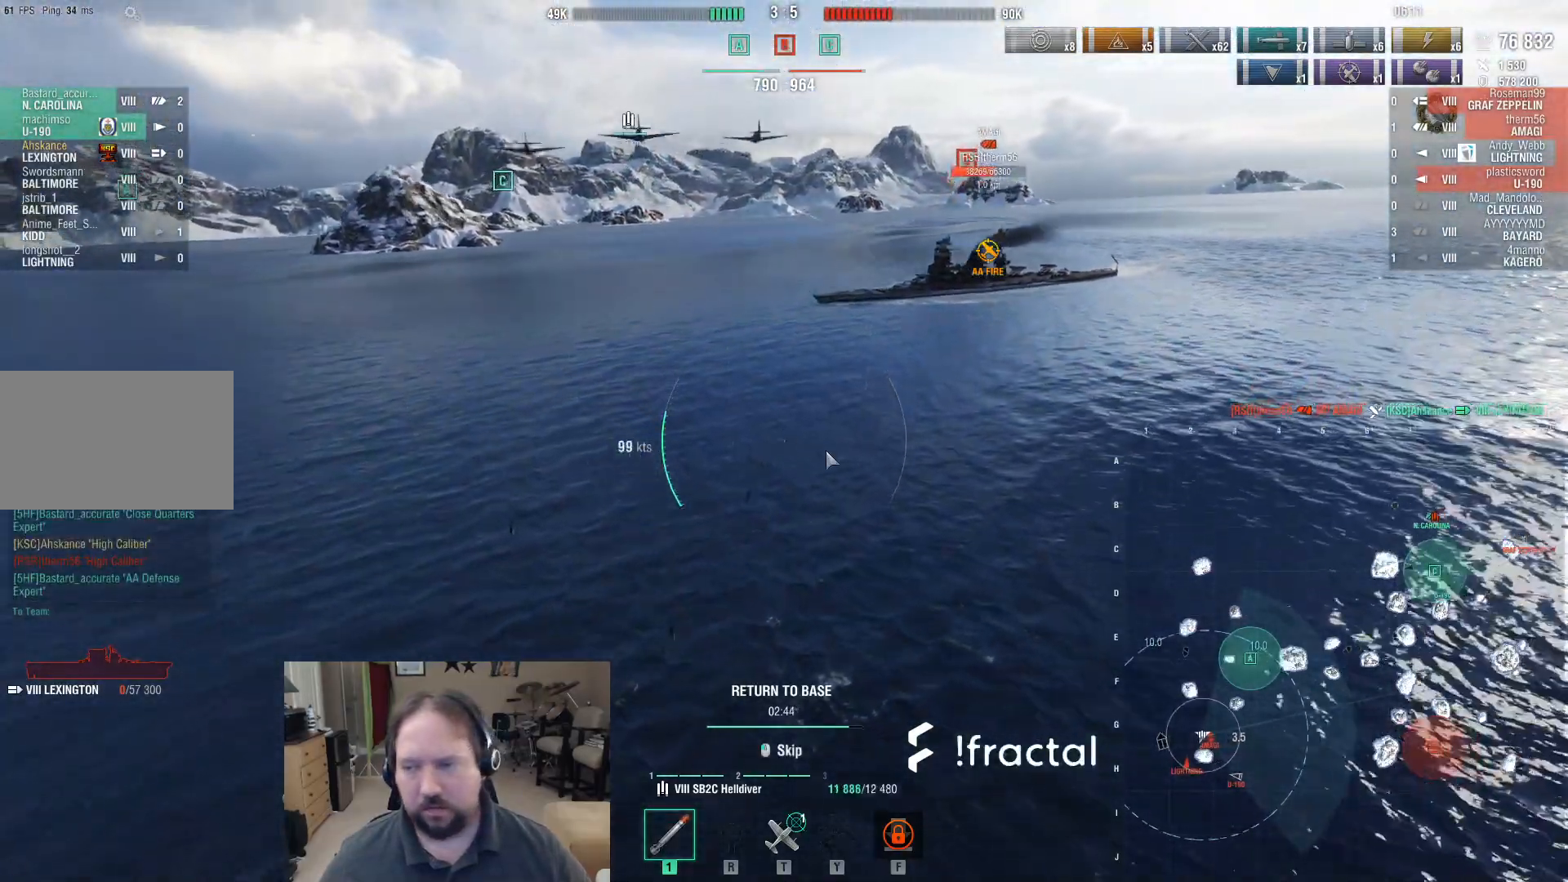
{"keys": ["ctrl", "d"], "mouse": [], "events": []}
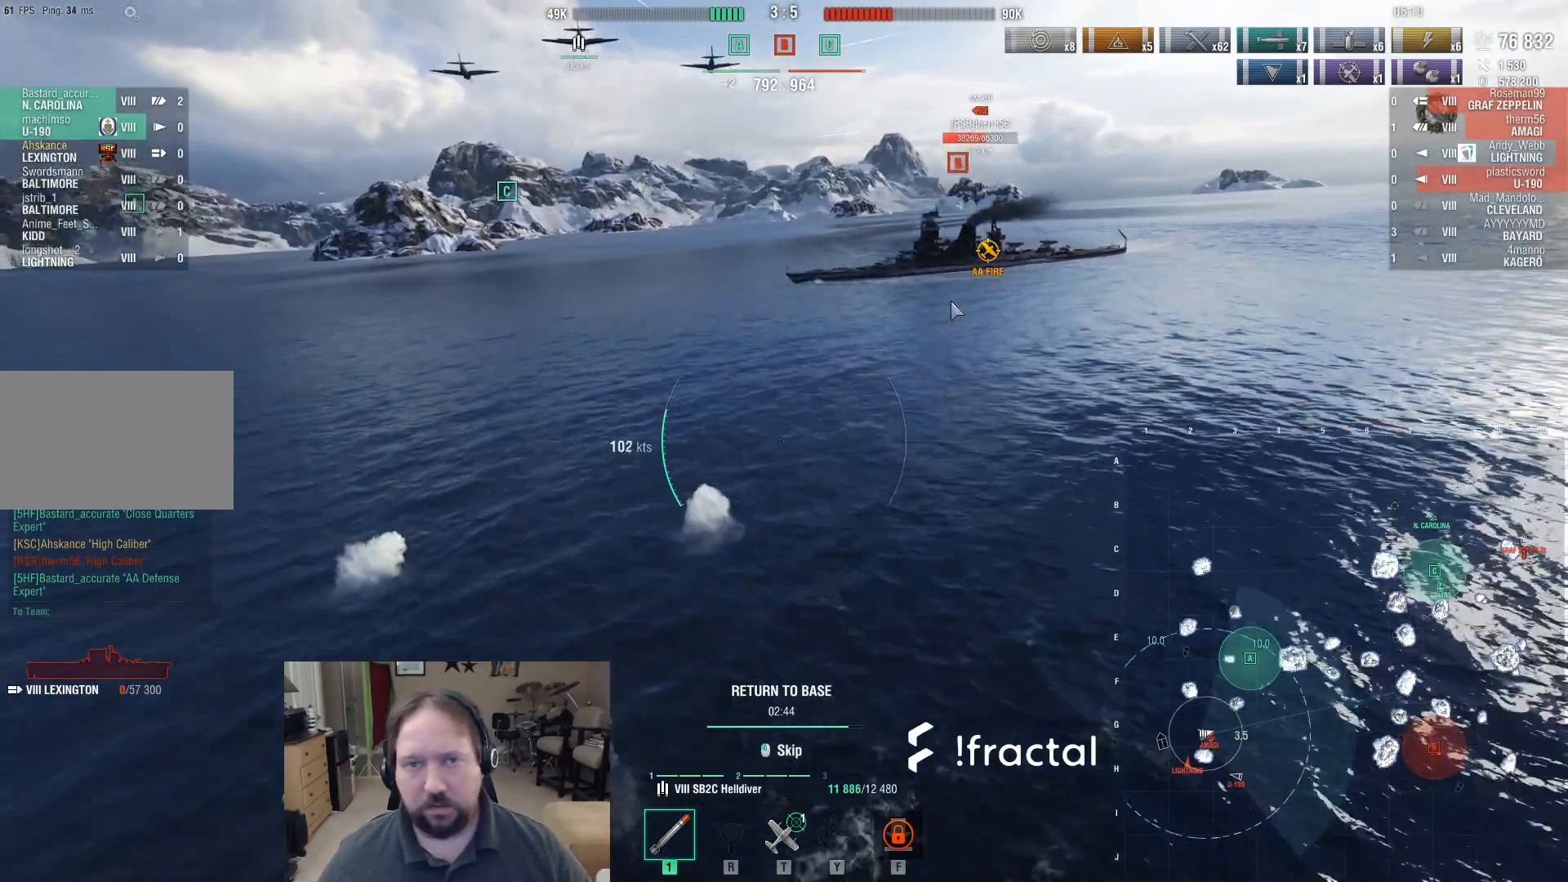
{"keys": ["d"], "mouse": [], "events": [[267, "ctrl", "up"]]}
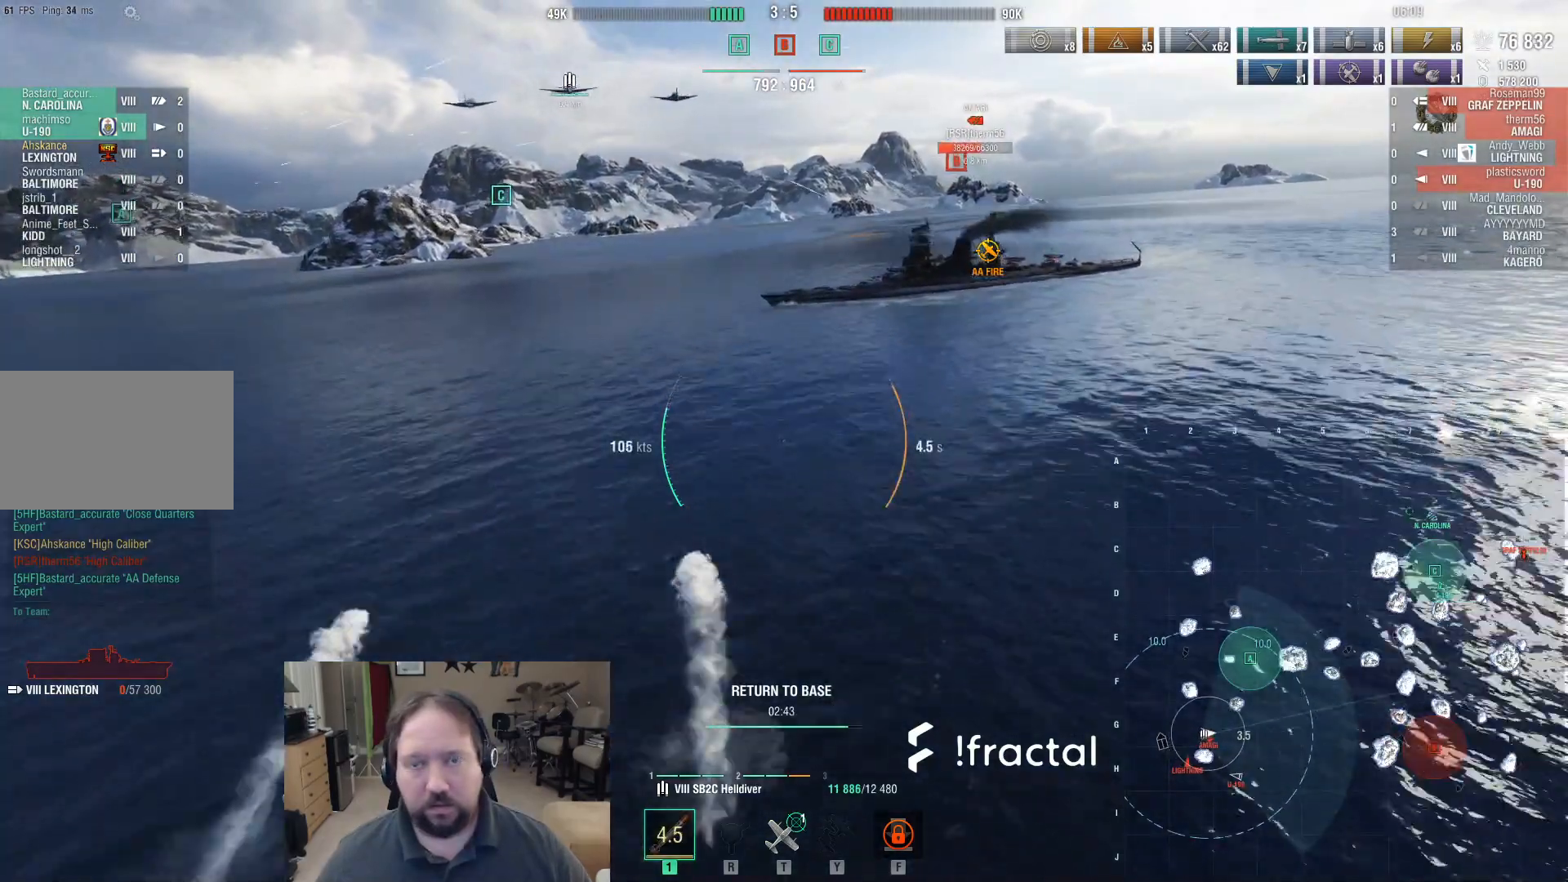
{"keys": ["a"], "mouse": [], "events": [[83, "d", "up"], [183, "a", "down"]]}
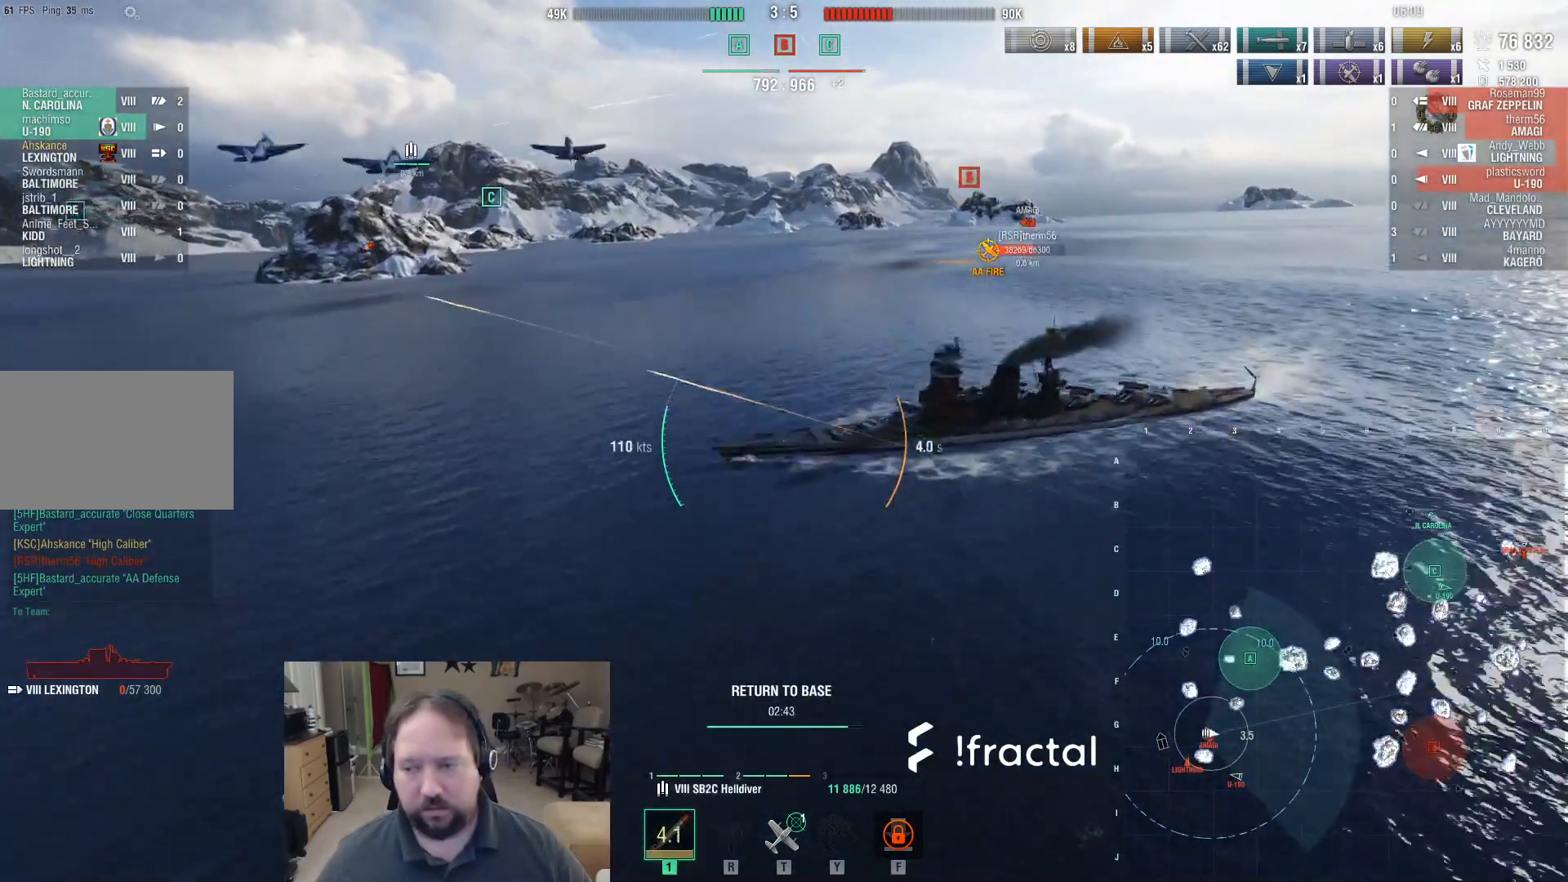
{"keys": ["a"], "mouse": [], "events": []}
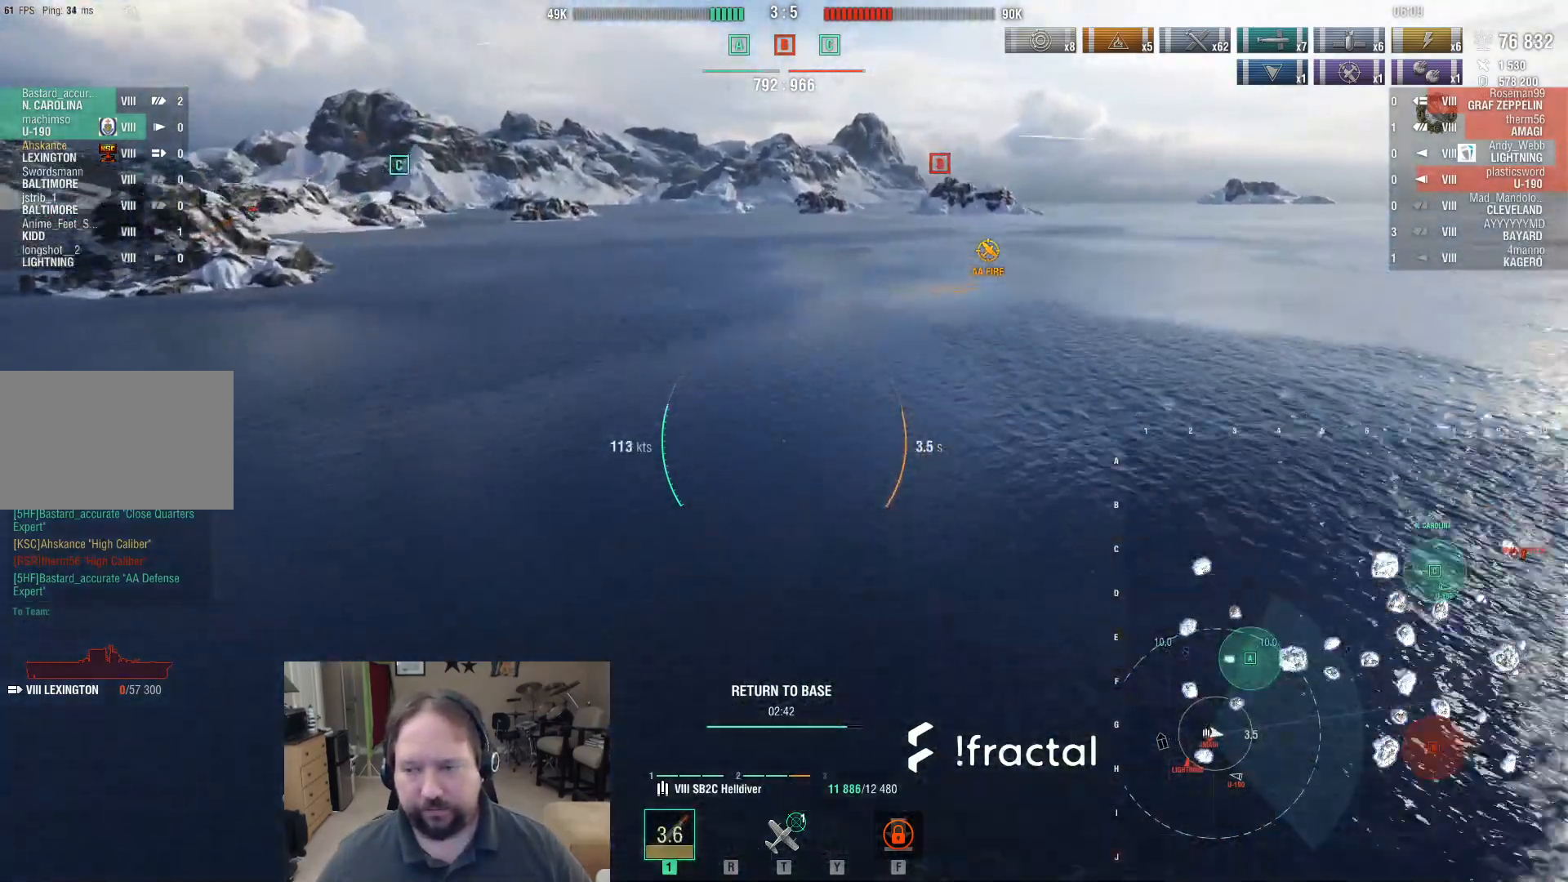
{"keys": ["a", "w"], "mouse": [], "events": [[17, "w", "down"]]}
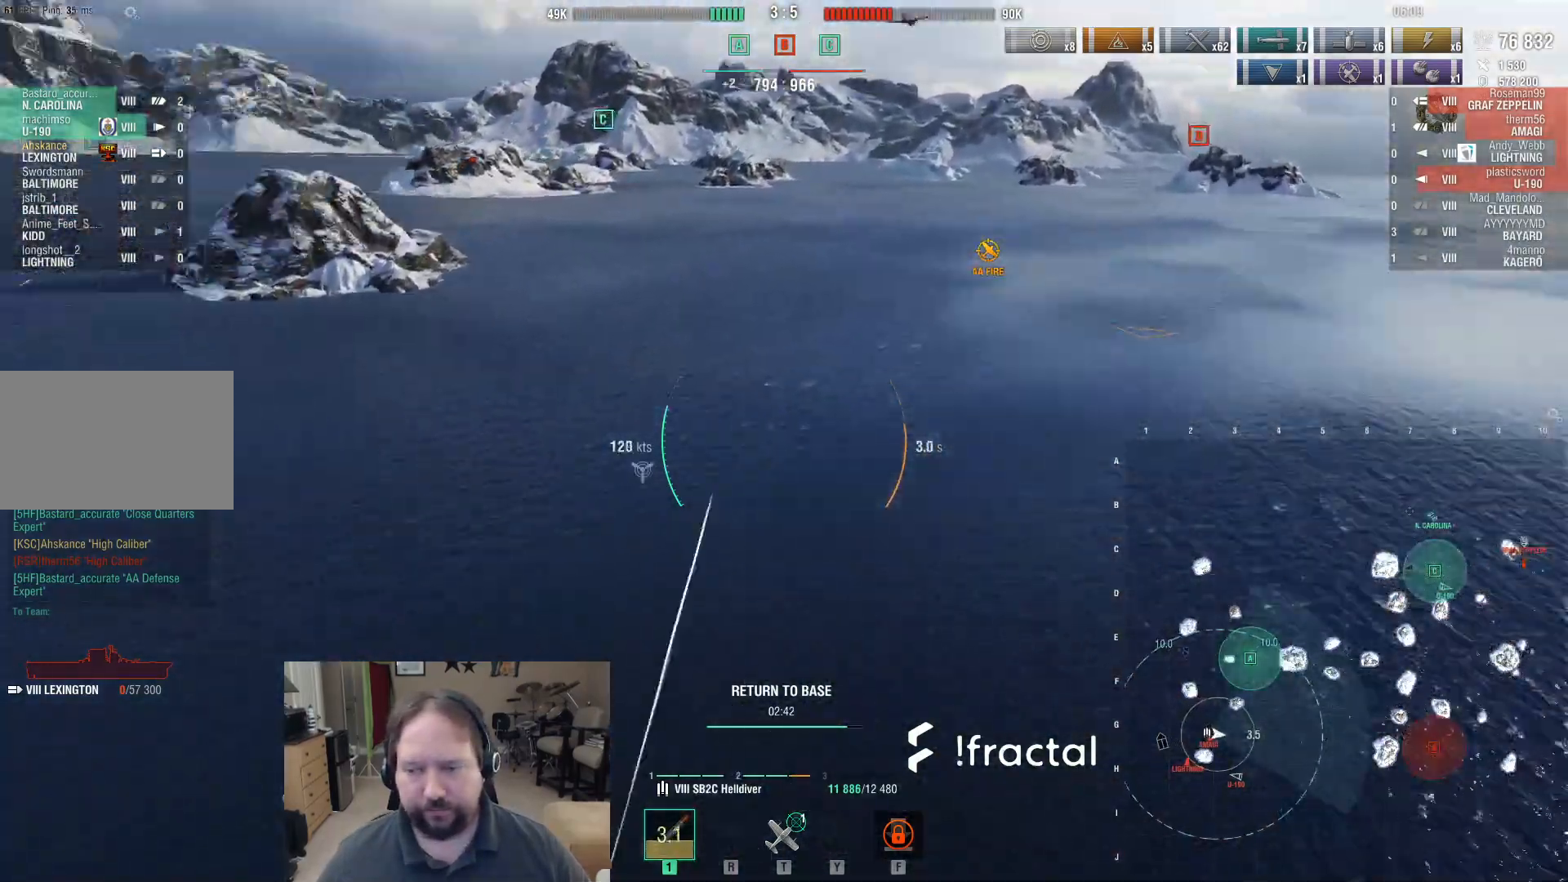
{"keys": ["w"], "mouse": [], "events": [[233, "a", "up"]]}
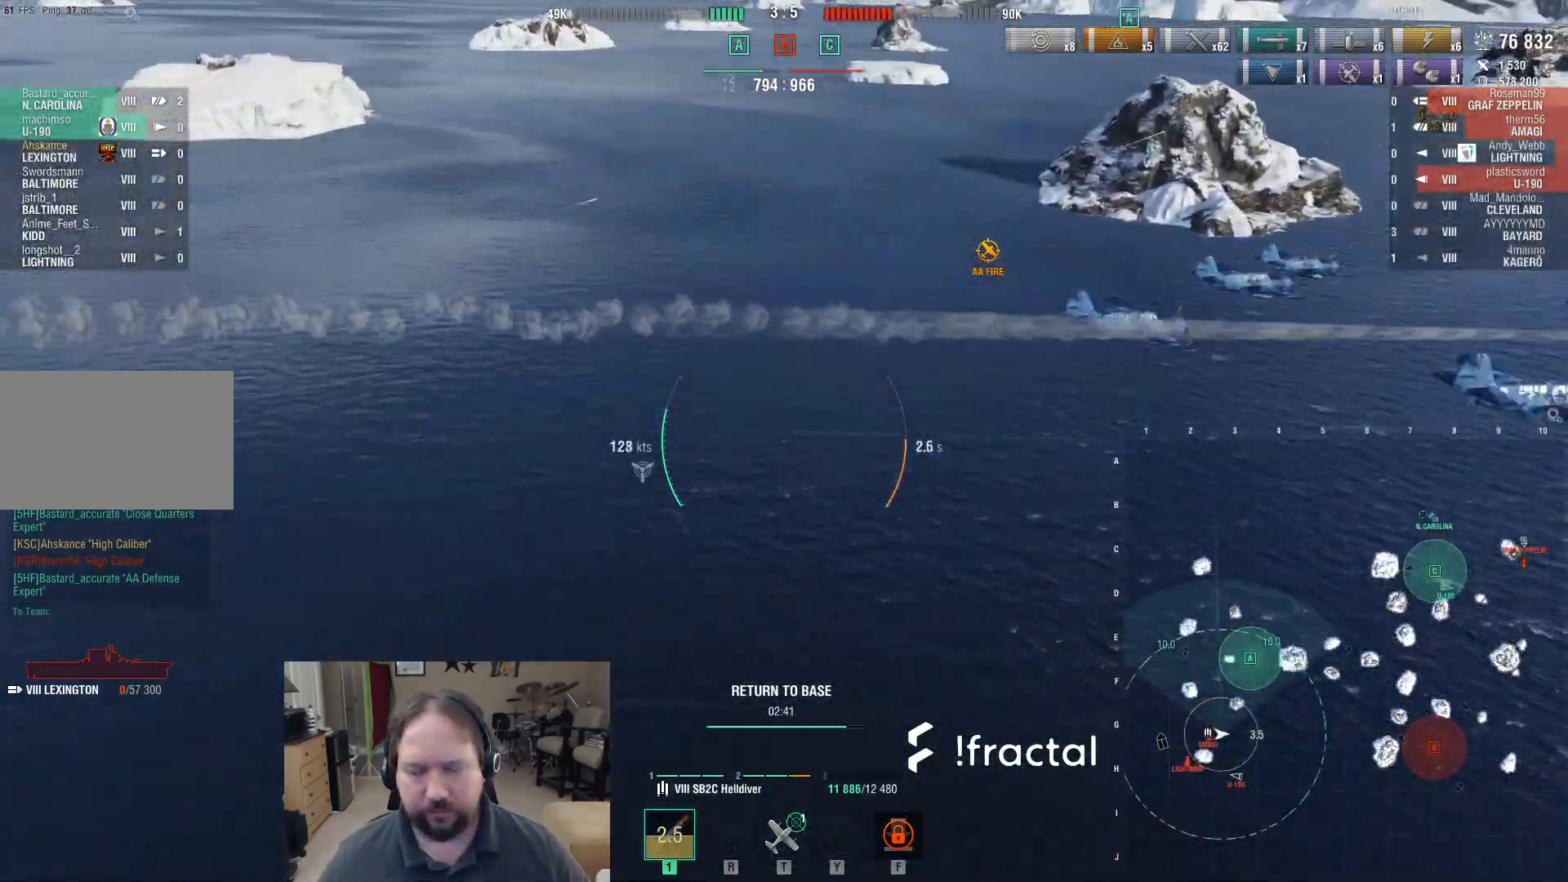
{"keys": ["a", "w"], "mouse": [], "events": [[100, "a", "down"]]}
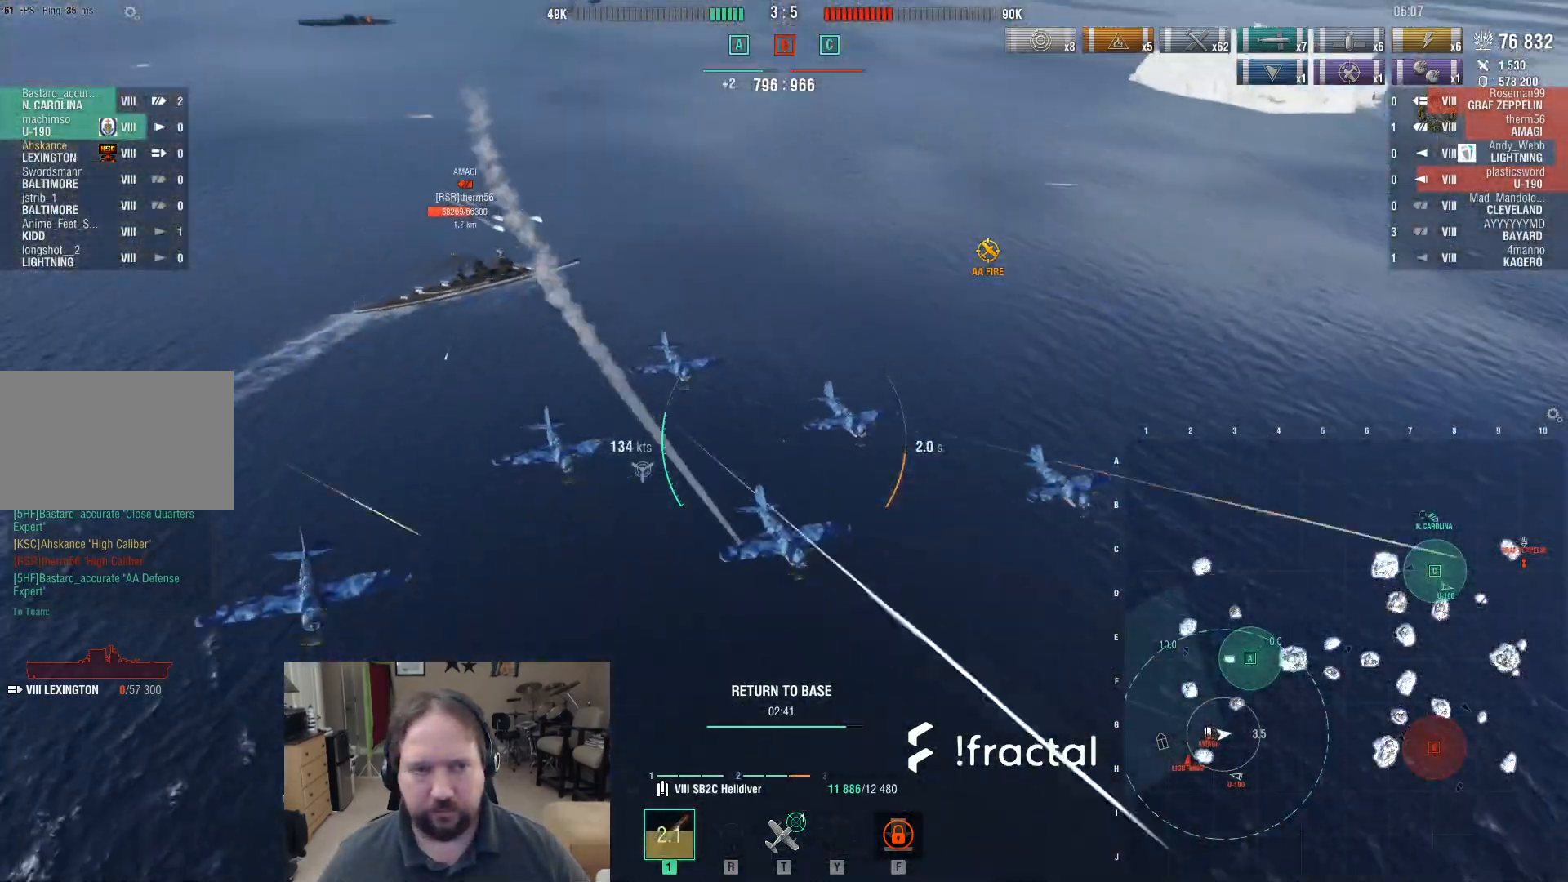
{"keys": ["a", "w"], "mouse": [], "events": []}
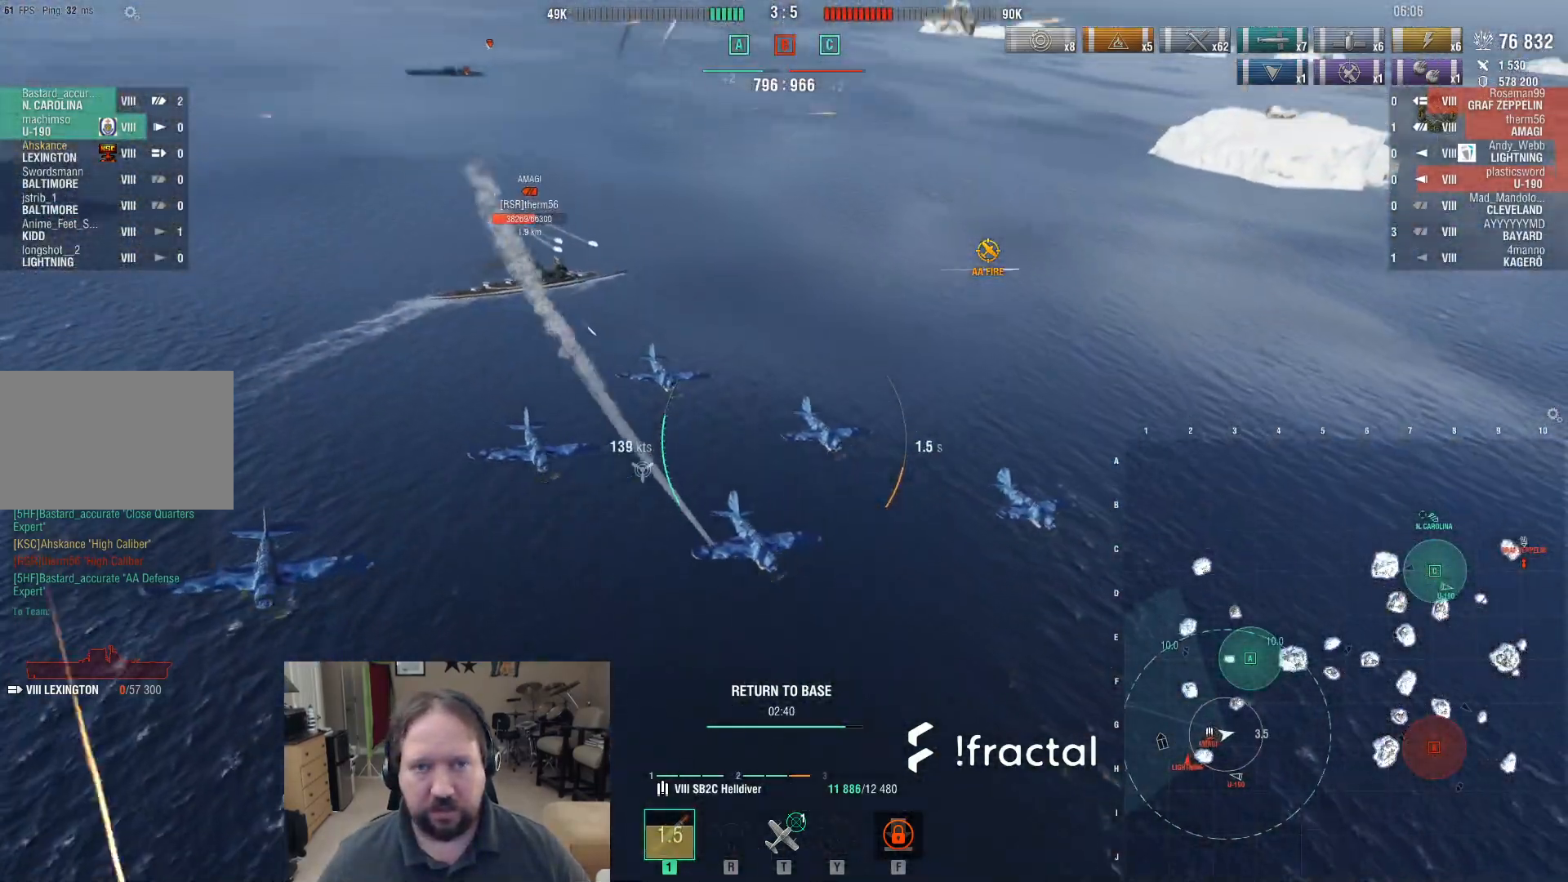
{"keys": ["a"], "mouse": [], "events": [[183, "w", "up"]]}
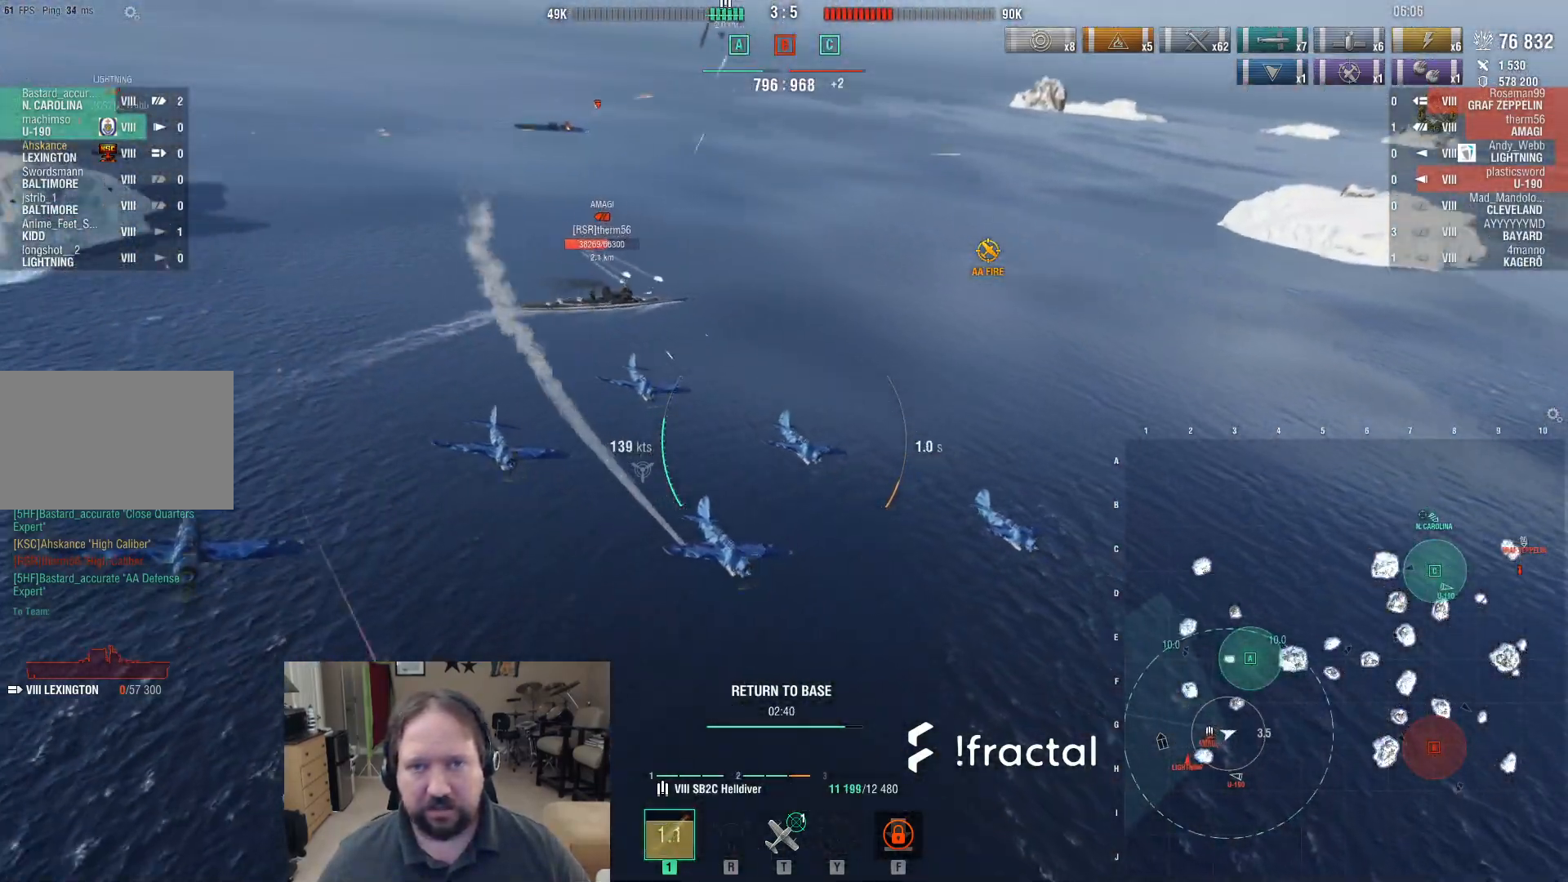
{"keys": ["a"], "mouse": [], "events": []}
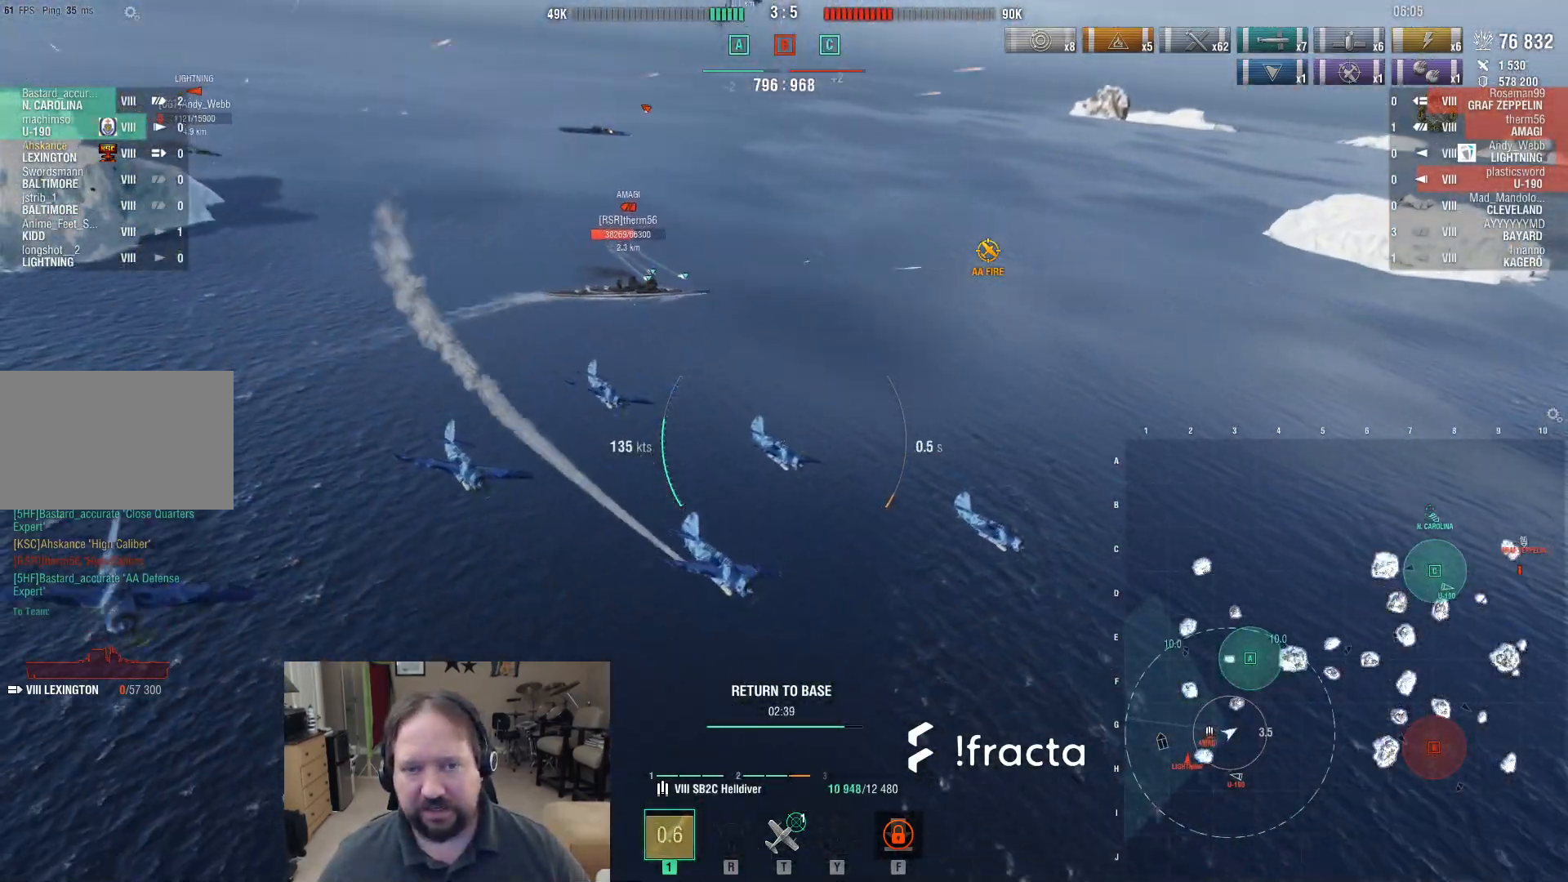
{"keys": ["a", "s"], "mouse": [], "events": [[350, "s", "down"]]}
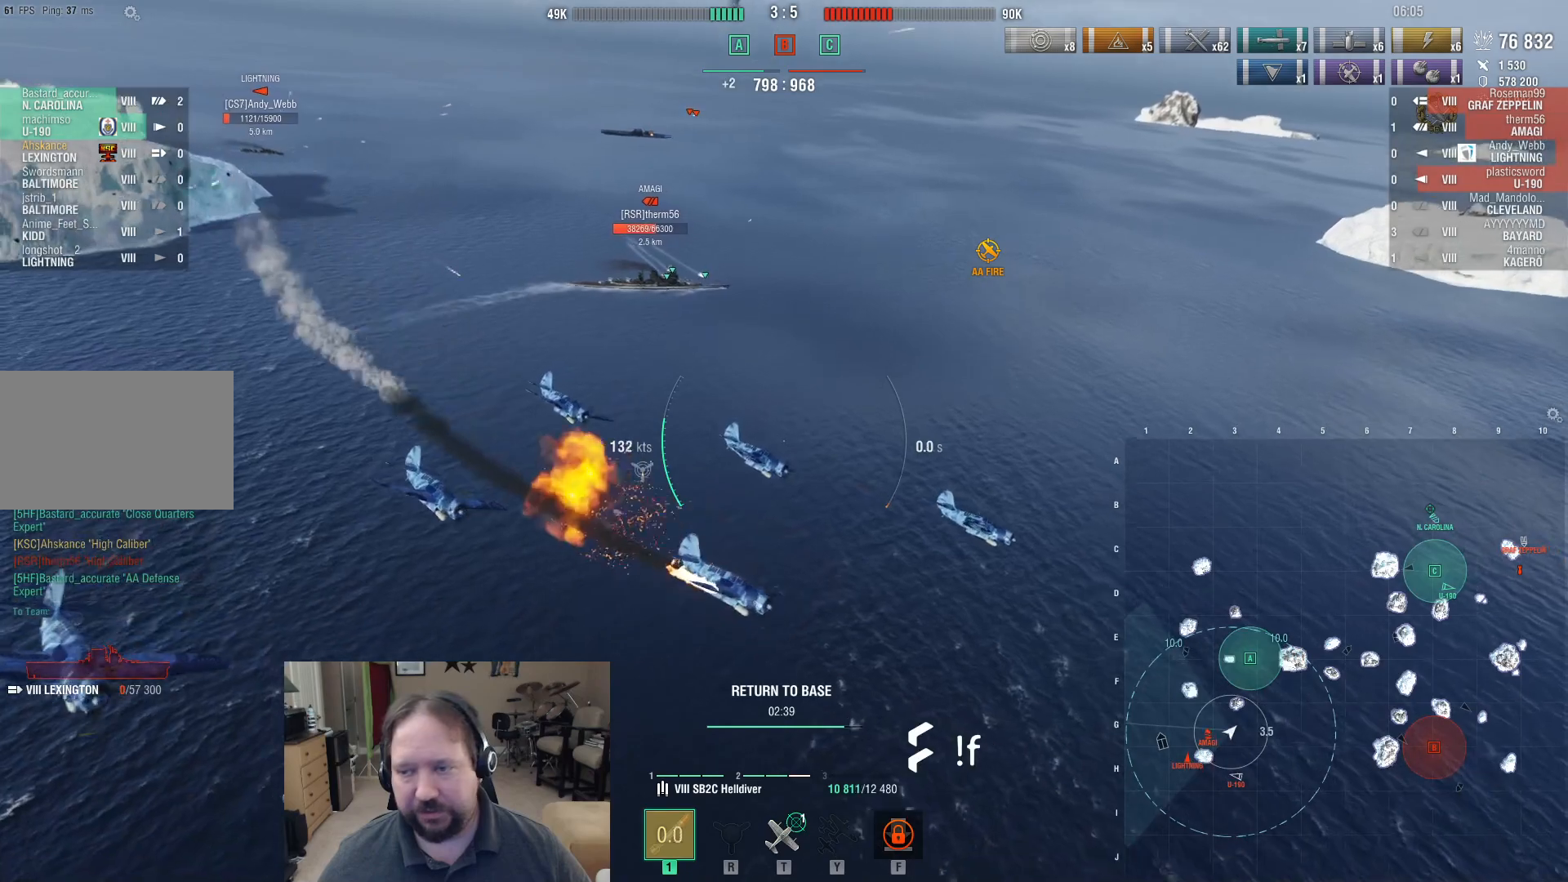
{"keys": ["a", "ctrl", "s"], "mouse": [], "events": [[283, "ctrl", "down"]]}
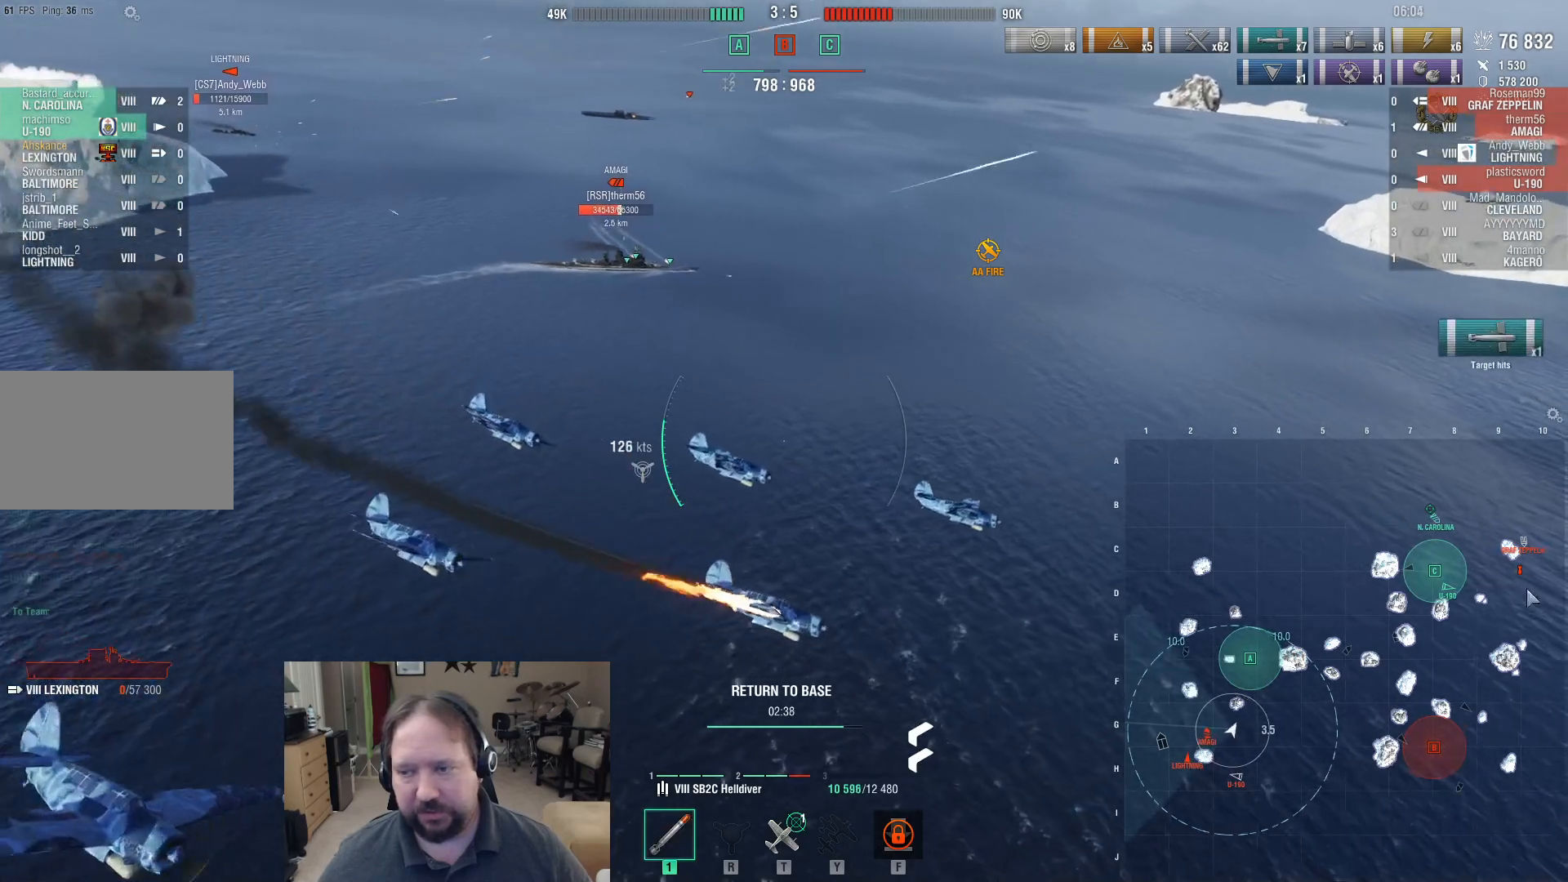
{"keys": ["a", "ctrl"], "mouse": [], "events": [[200, "s", "up"]]}